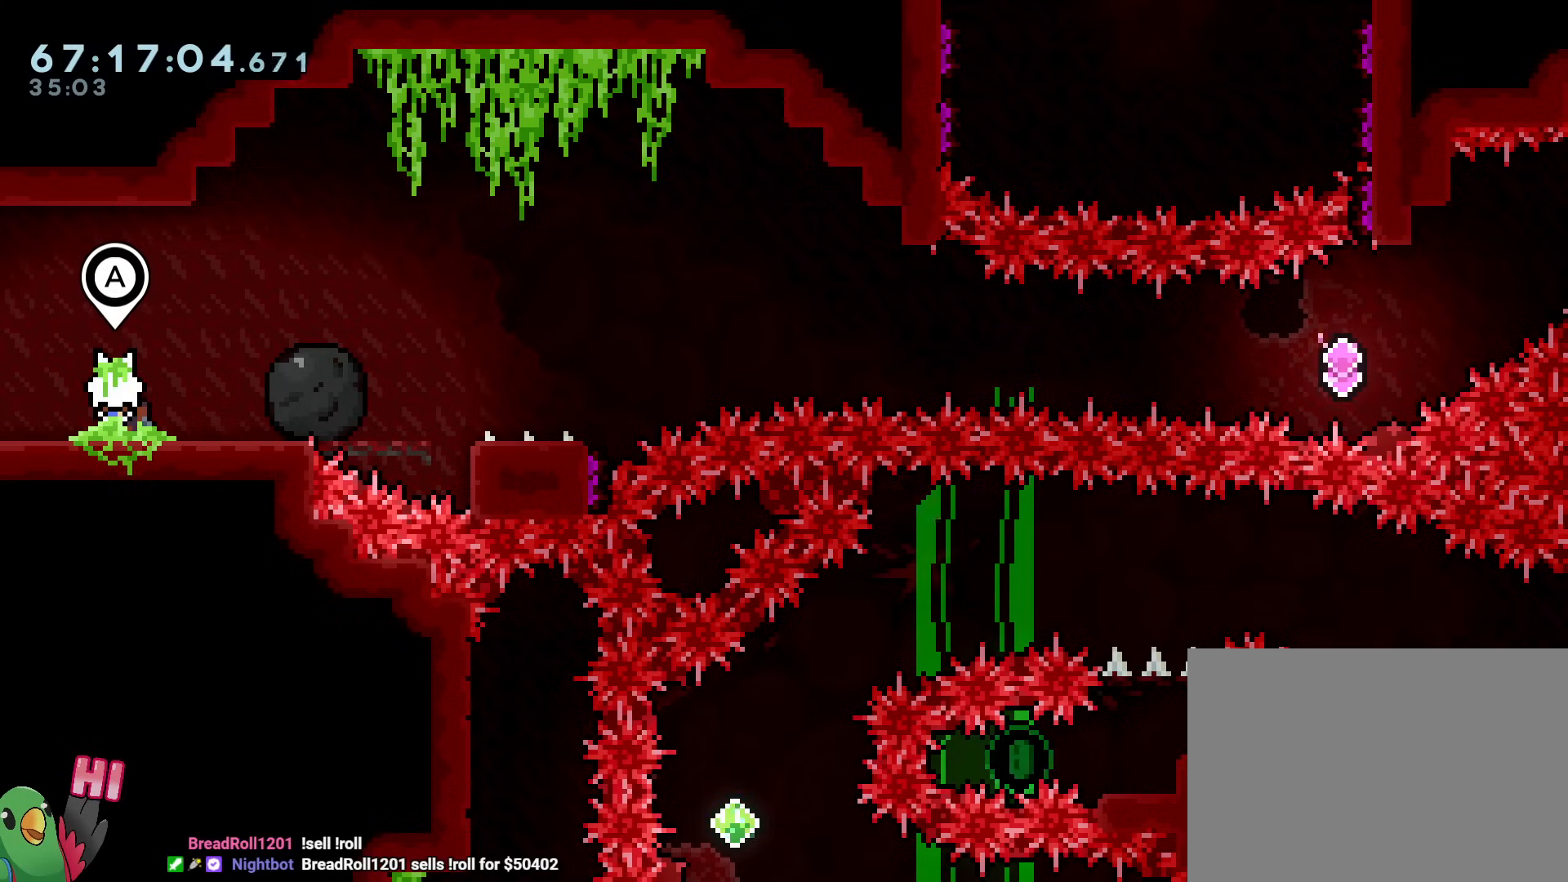
Gameplay with a controller (Nintendo layout); each line is a JSON object with the inputs held at the frame after it. "events" lists button and stick changes between this image and that frame as [ms after this image, input, new state], when the widget could be followed in between. Not read: HOME L3 R3.
{"buttons": ["R1"], "left_stick": "center", "right_stick": "center", "events": [[67, "R1", "down"], [384, "left_stick", "right"], [451, "left_stick", "center"]]}
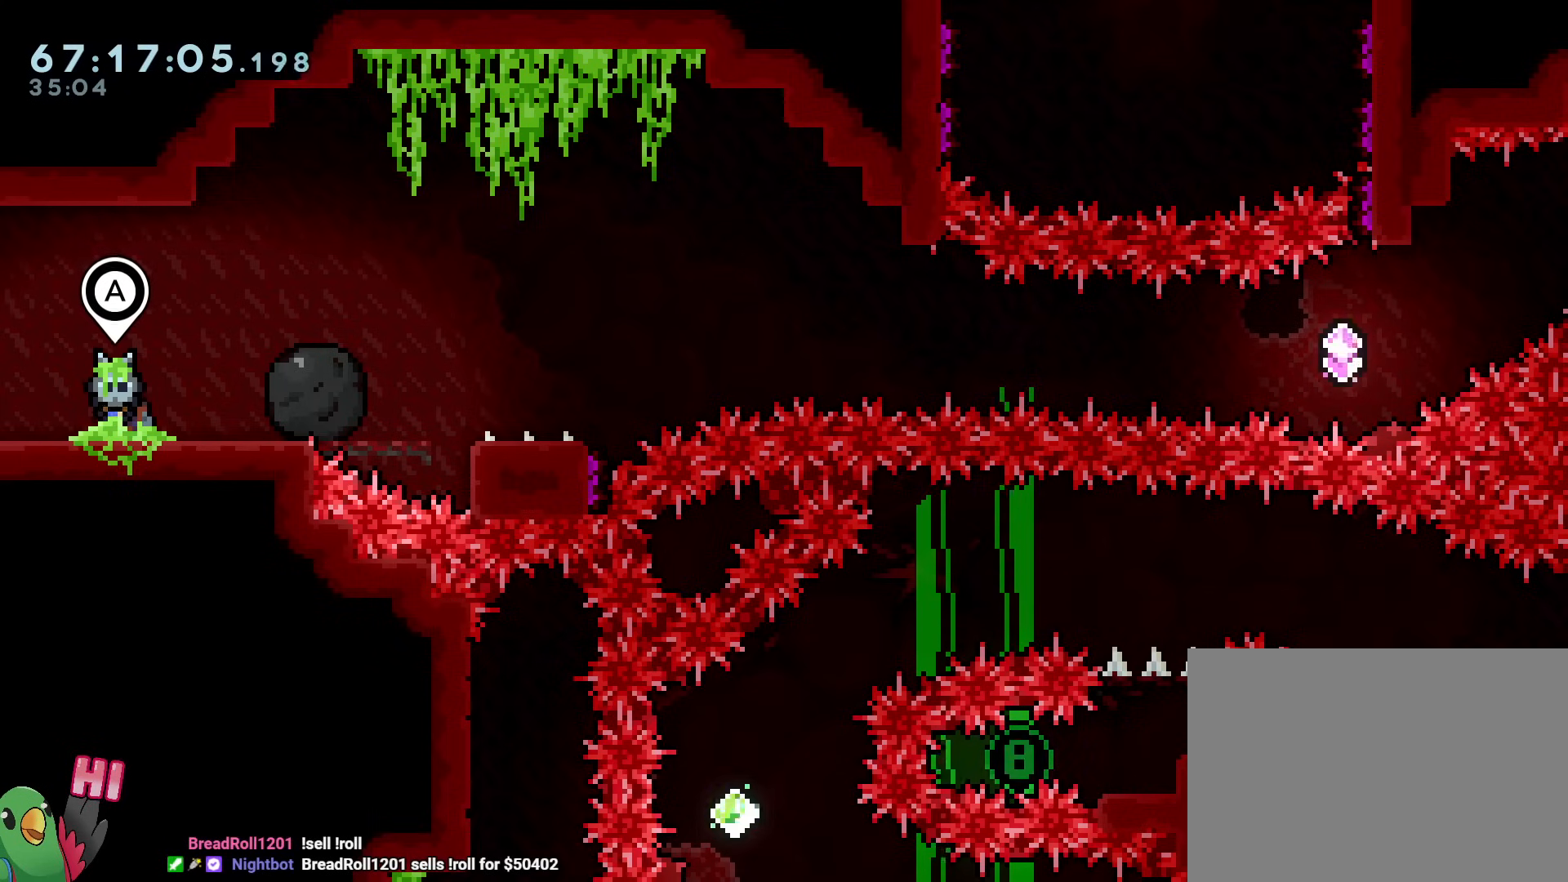
{"buttons": ["R1"], "left_stick": "right", "right_stick": "center", "events": [[16, "left_stick", "right"]]}
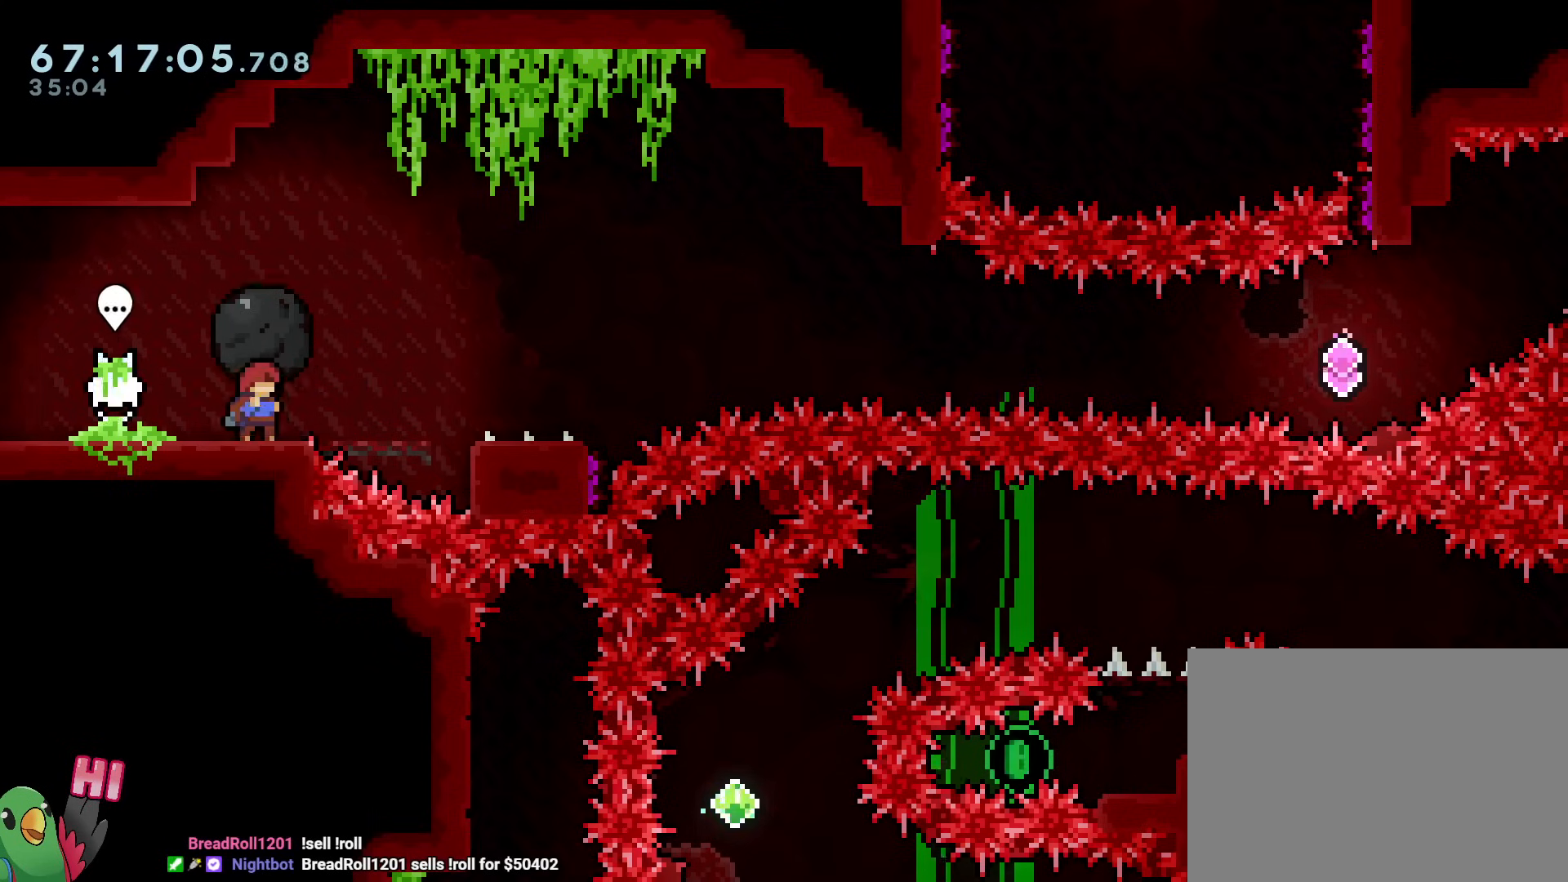
{"buttons": [], "left_stick": "down-right", "right_stick": "center", "events": [[250, "R1", "up"], [384, "B", "down"], [501, "B", "up"], [501, "left_stick", "down-right"]]}
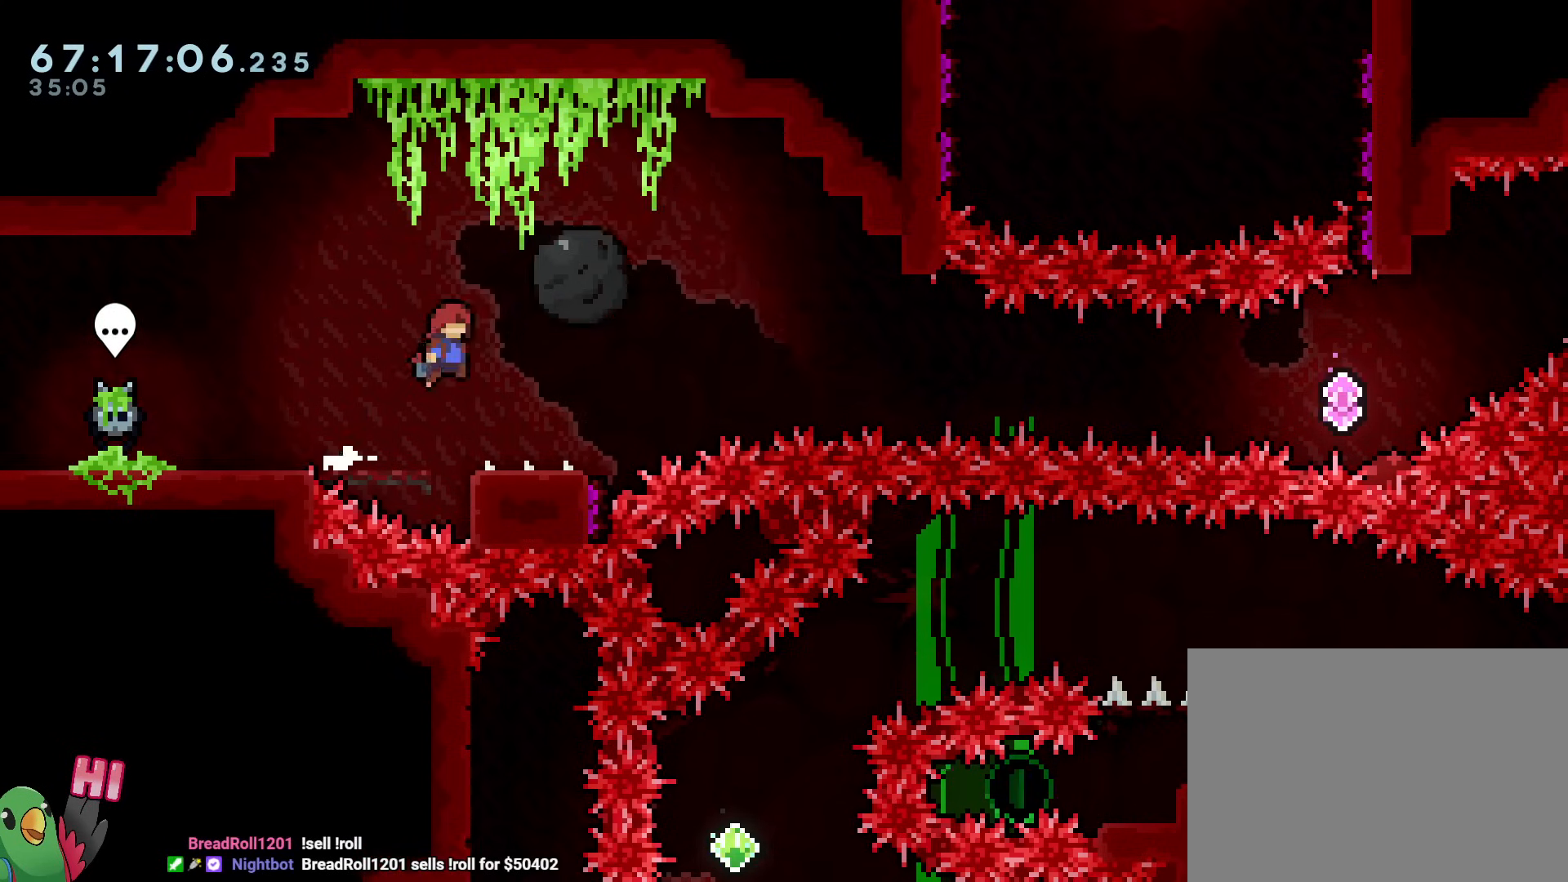
{"buttons": ["B", "R1"], "left_stick": "right", "right_stick": "center", "events": [[150, "Y", "down"], [267, "R1", "down"], [267, "Y", "up"], [350, "B", "down"], [350, "left_stick", "right"]]}
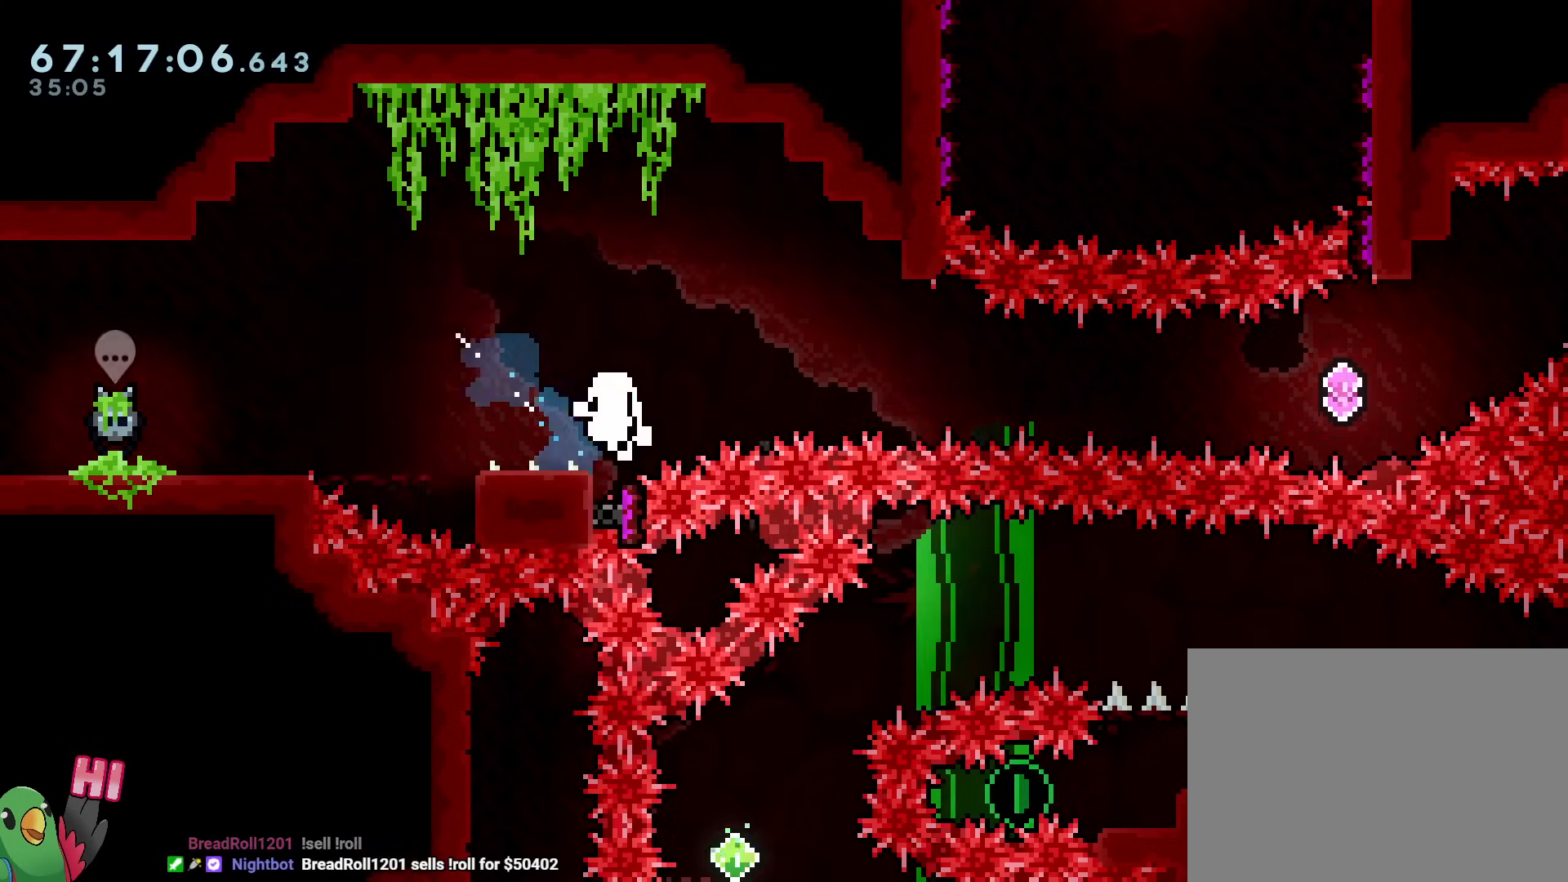
{"buttons": ["R1"], "left_stick": "center", "right_stick": "center", "events": [[167, "B", "up"], [384, "left_stick", "left"], [467, "left_stick", "center"]]}
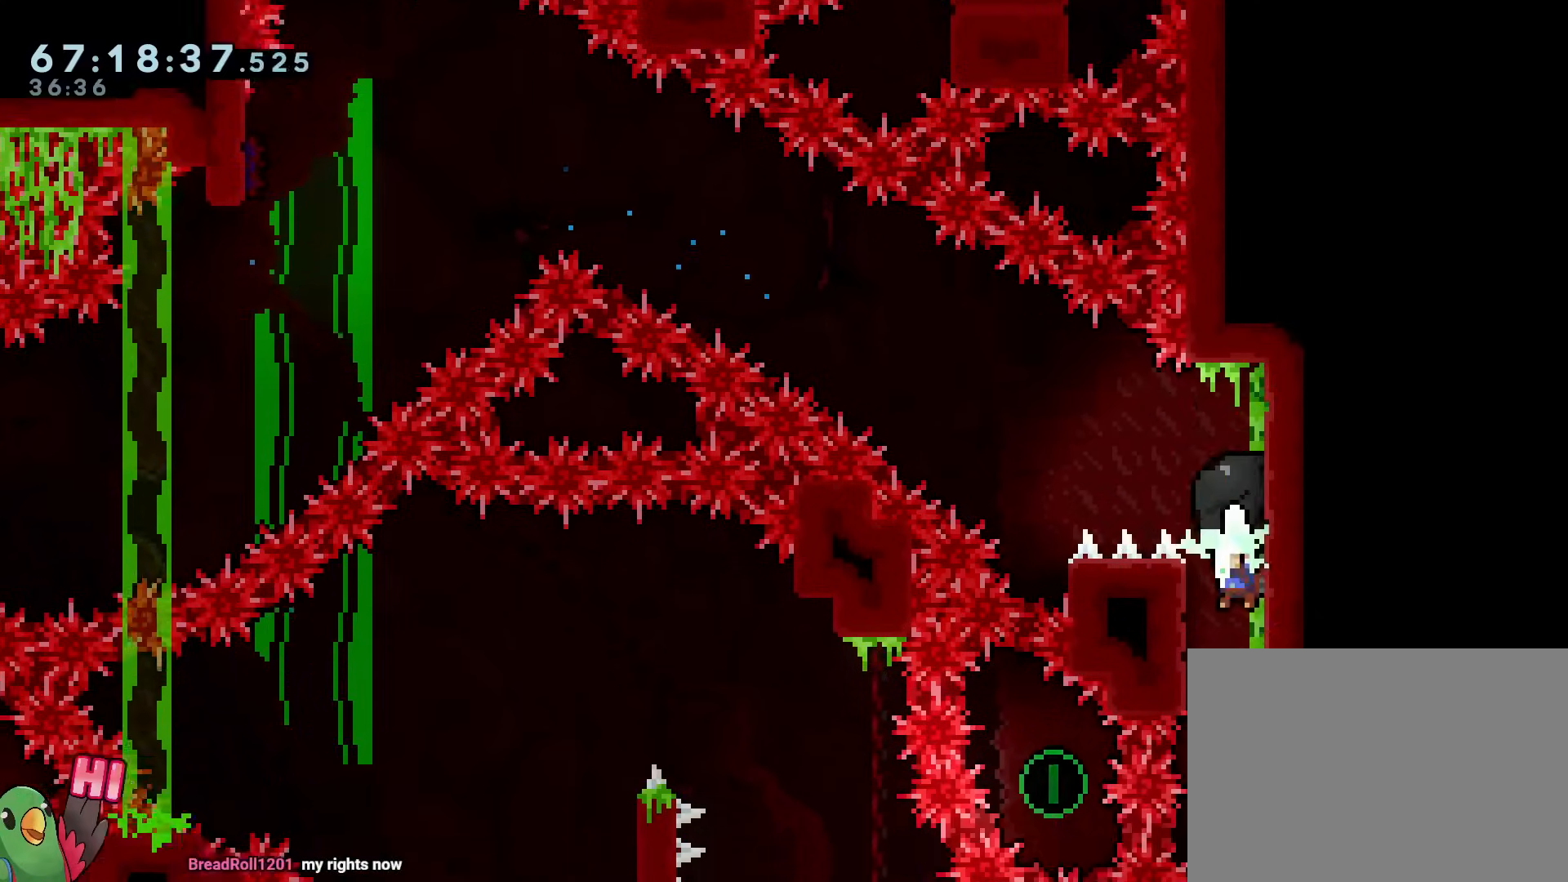
{"buttons": [], "left_stick": "center", "right_stick": "center", "events": [[450, "R1", "up"]]}
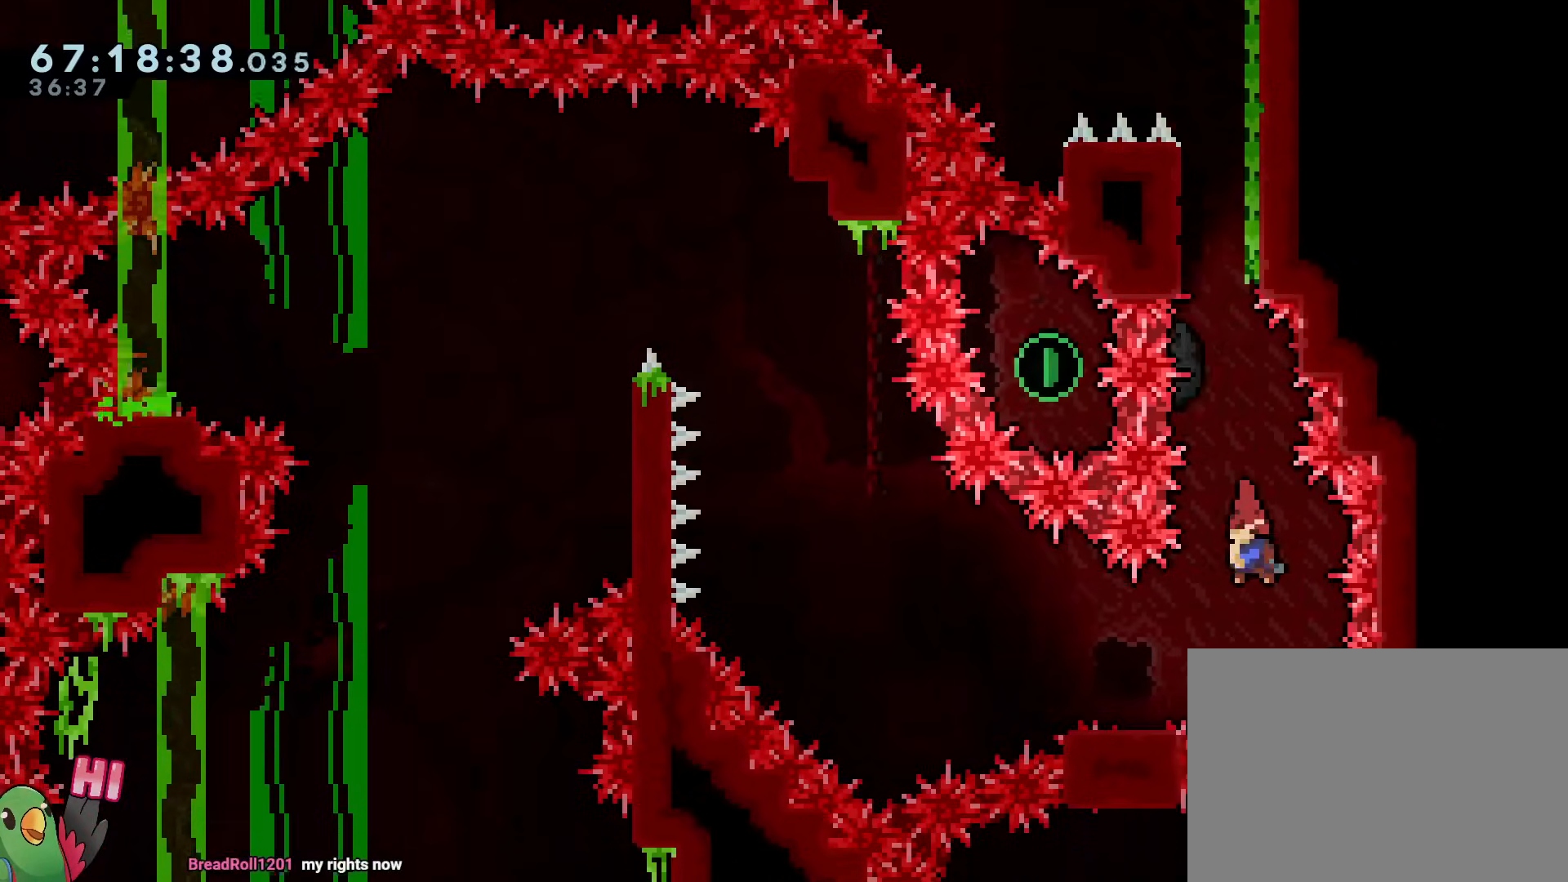
{"buttons": ["B"], "left_stick": "left", "right_stick": "center", "events": [[167, "left_stick", "left"], [234, "Y", "down"], [384, "Y", "up"], [467, "B", "down"]]}
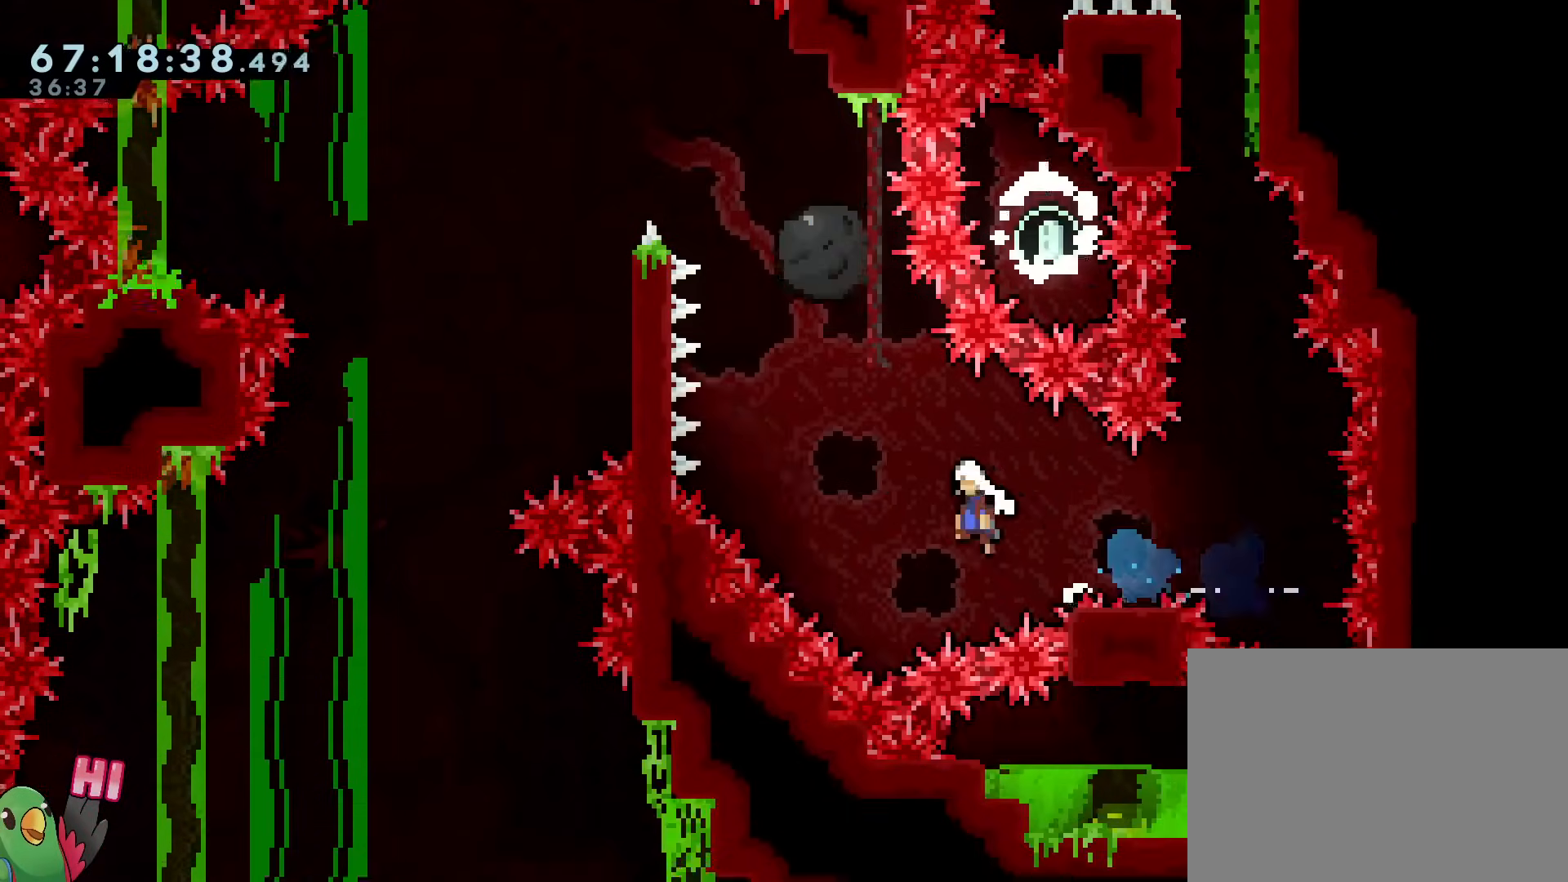
{"buttons": ["B", "Y"], "left_stick": "up", "right_stick": "center", "events": [[83, "R1", "down"], [116, "left_stick", "center"], [350, "L1", "down"], [367, "R1", "up"], [400, "L1", "up"], [417, "left_stick", "up"], [500, "Y", "down"]]}
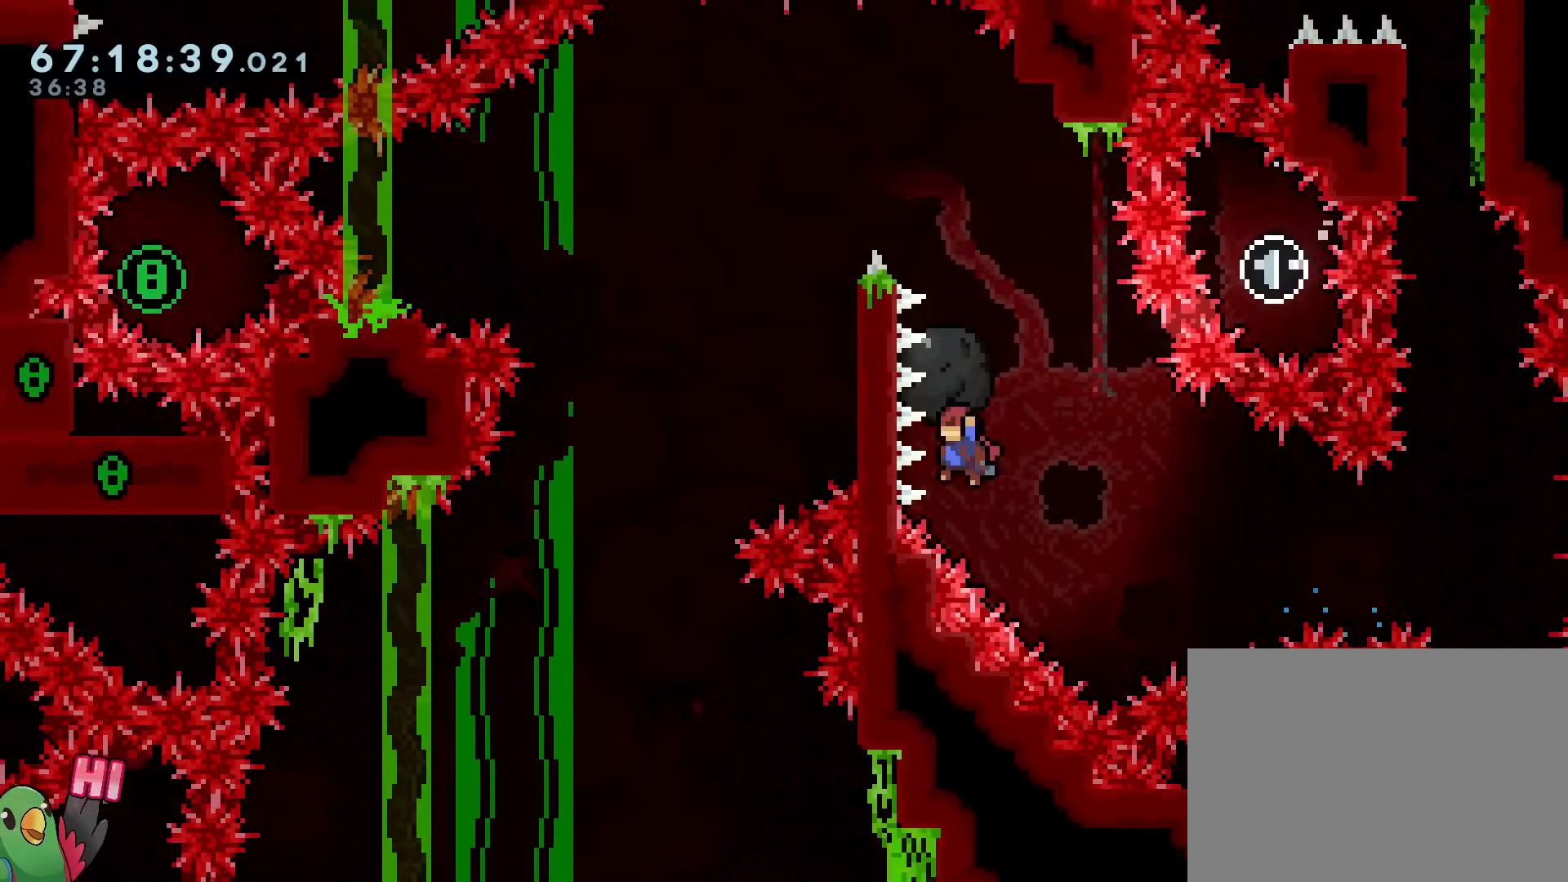
{"buttons": ["B", "R1"], "left_stick": "up-left", "right_stick": "center", "events": [[167, "Y", "up"], [184, "R1", "down"], [284, "left_stick", "up-left"]]}
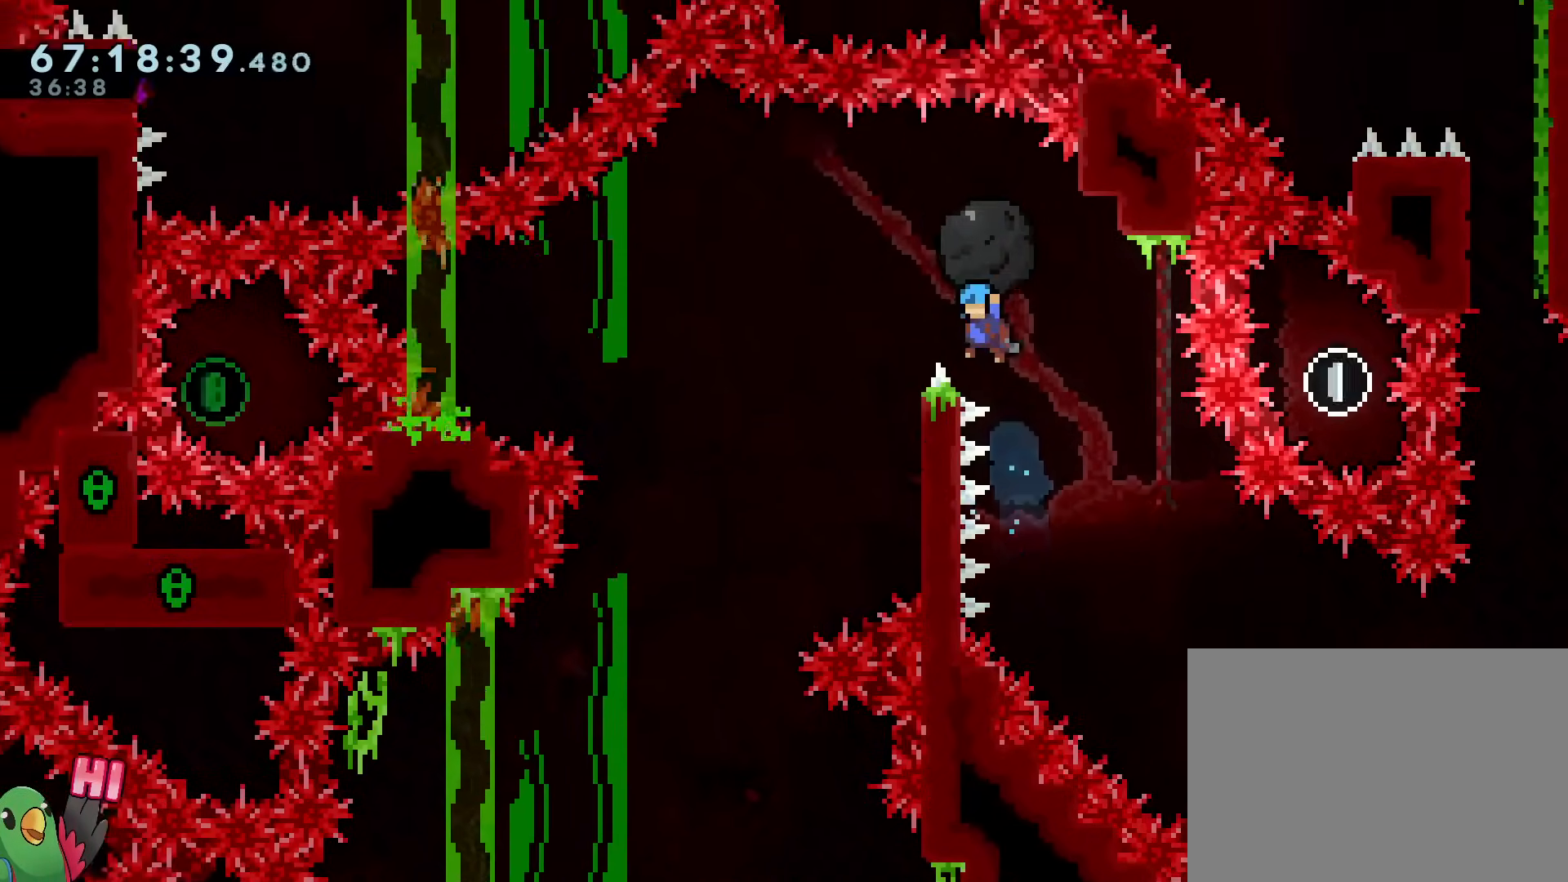
{"buttons": ["B", "R1"], "left_stick": "up-left", "right_stick": "center", "events": []}
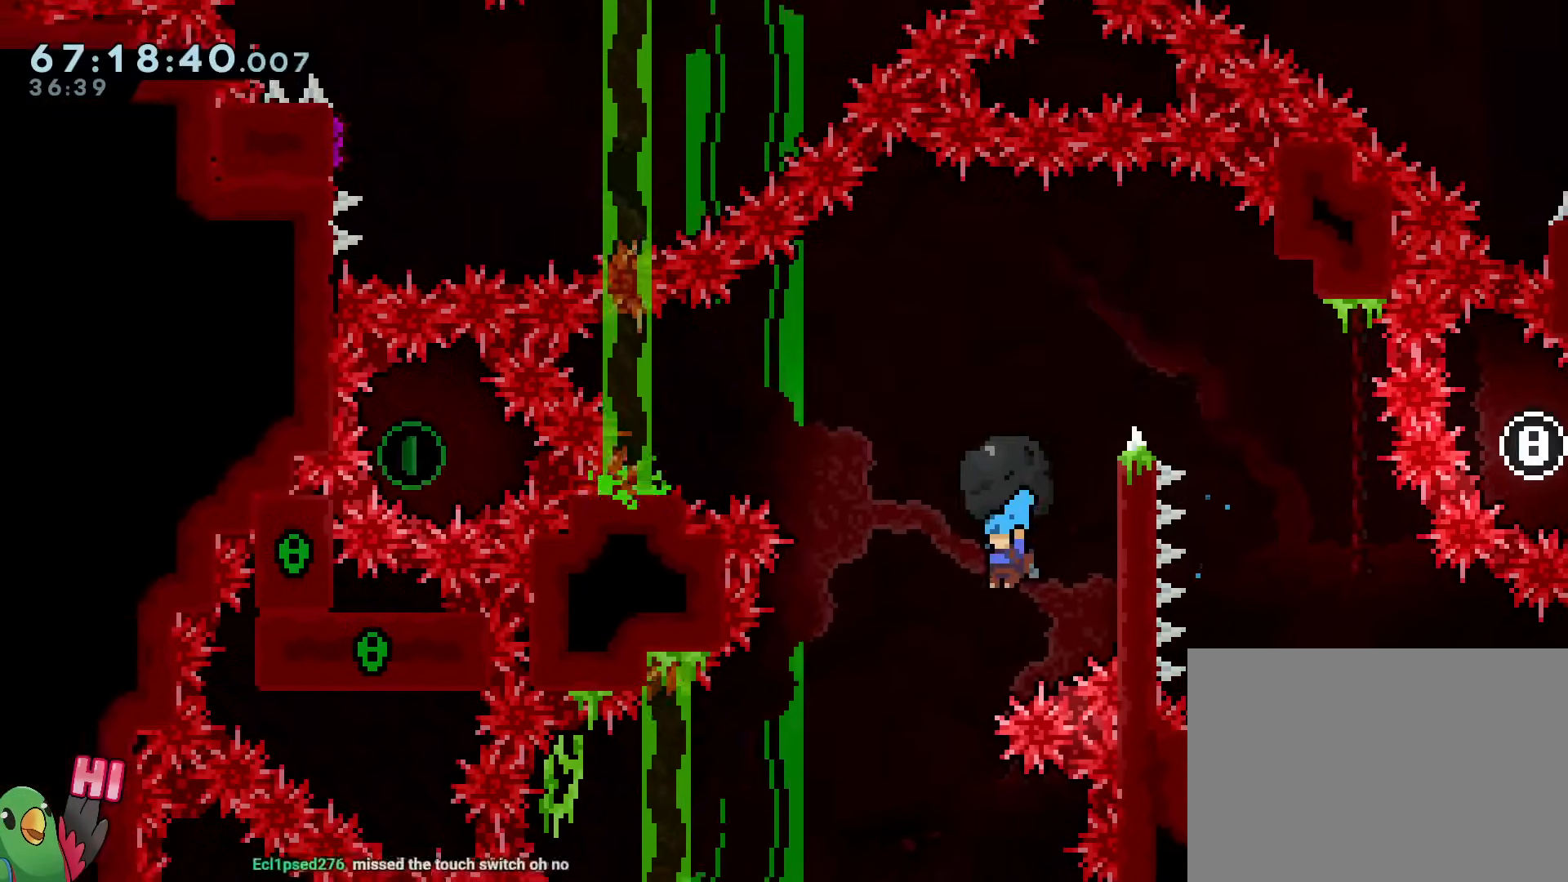
{"buttons": ["B", "R1"], "left_stick": "up-left", "right_stick": "center", "events": []}
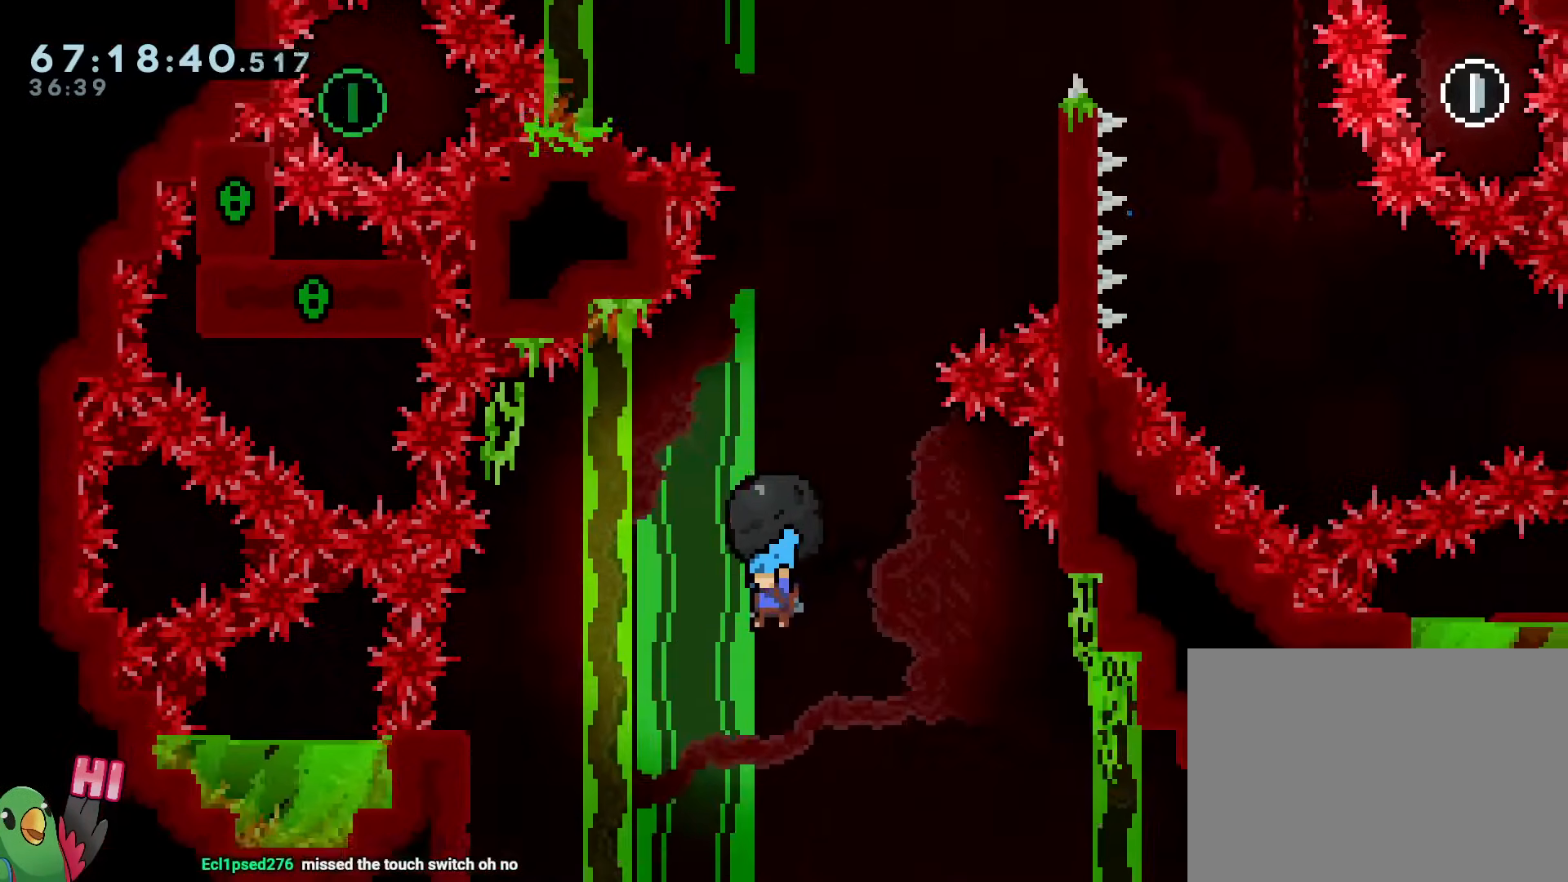
{"buttons": ["R1"], "left_stick": "center", "right_stick": "center", "events": [[83, "left_stick", "center"], [150, "B", "up"], [317, "R1", "up"], [367, "R1", "down"]]}
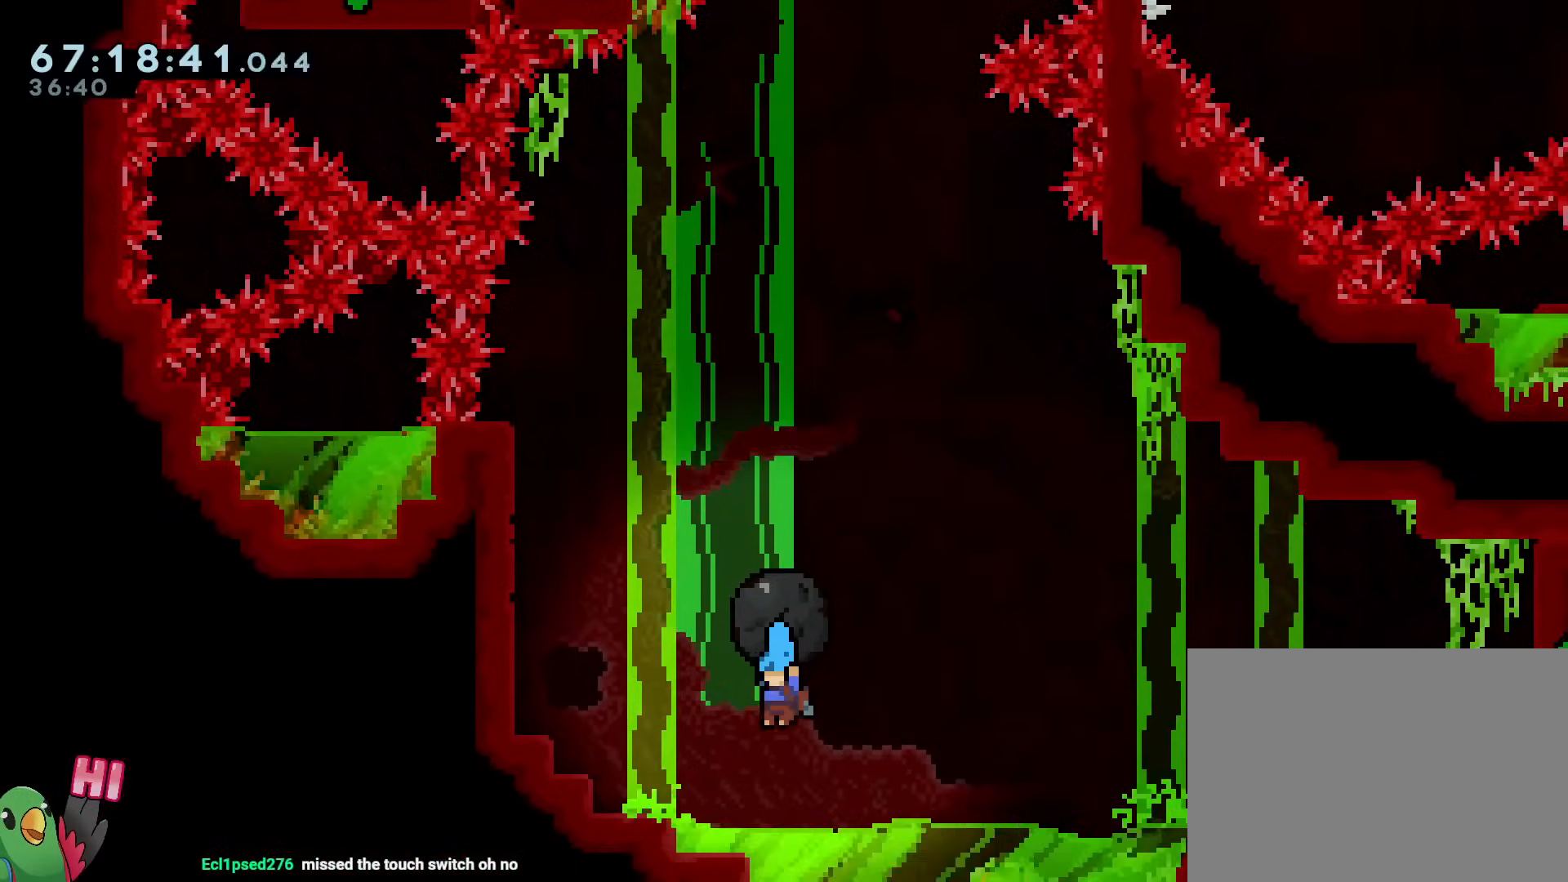
{"buttons": ["R1"], "left_stick": "center", "right_stick": "center", "events": []}
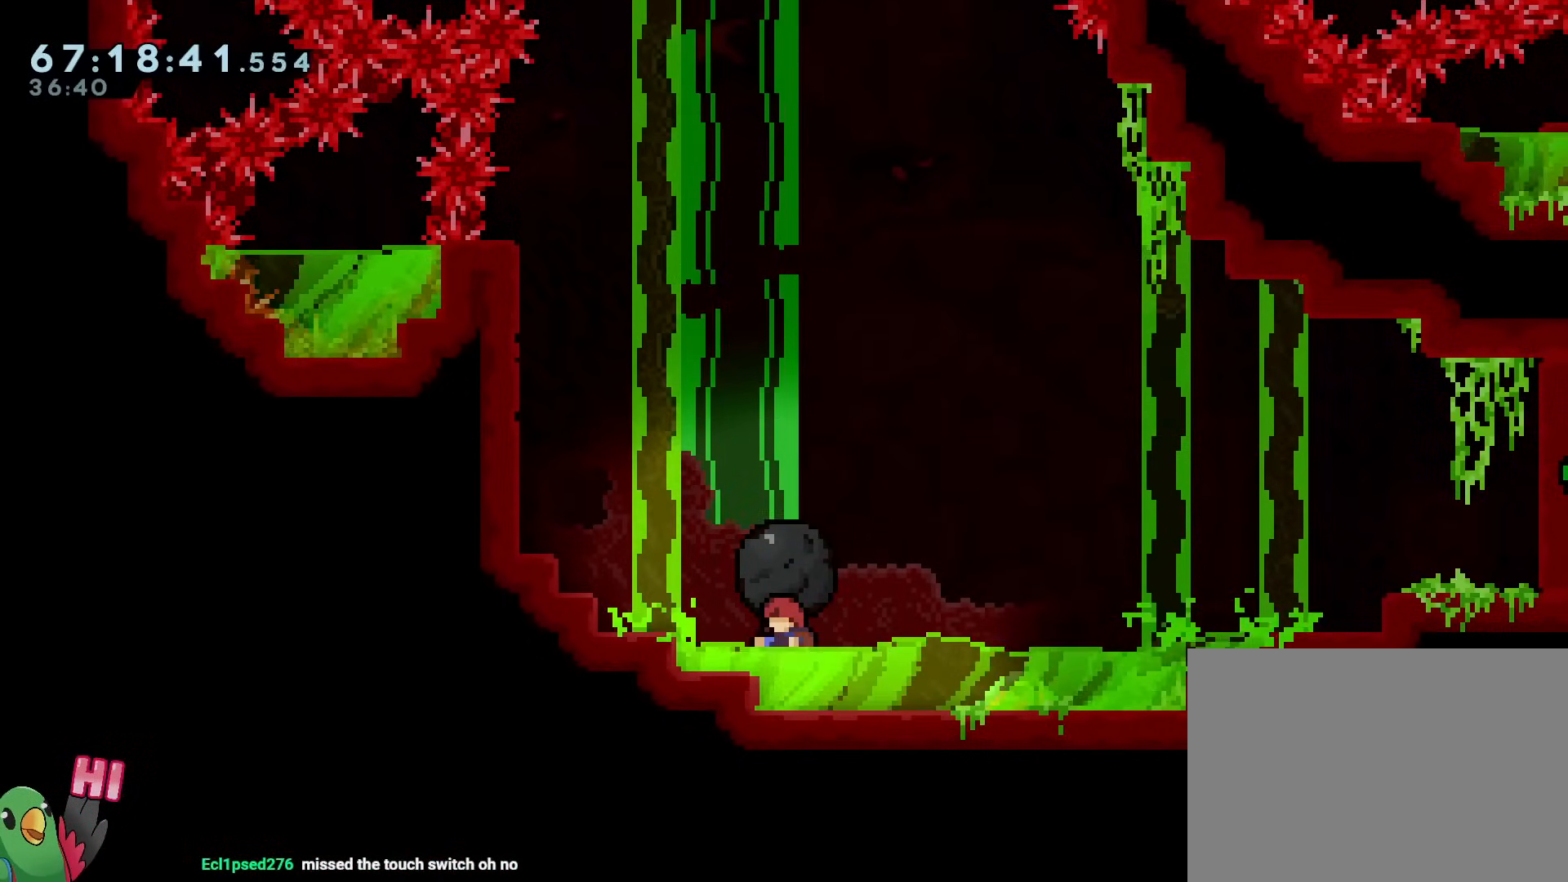
{"buttons": ["B", "R1"], "left_stick": "up-left", "right_stick": "center", "events": [[367, "left_stick", "up-left"], [467, "B", "down"]]}
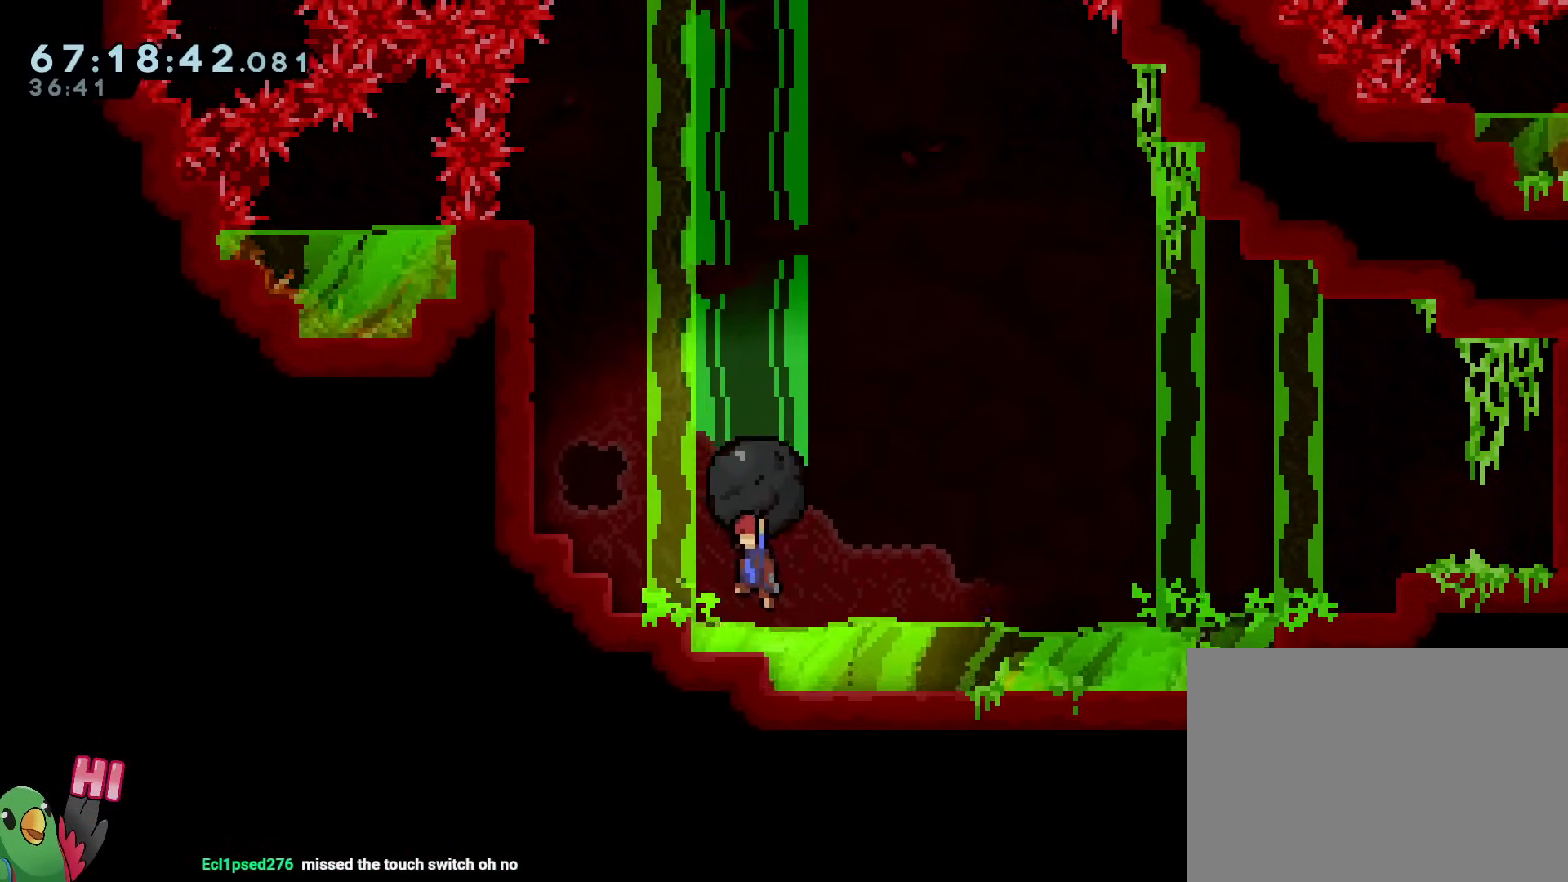
{"buttons": ["R1"], "left_stick": "up-left", "right_stick": "center", "events": [[467, "B", "up"]]}
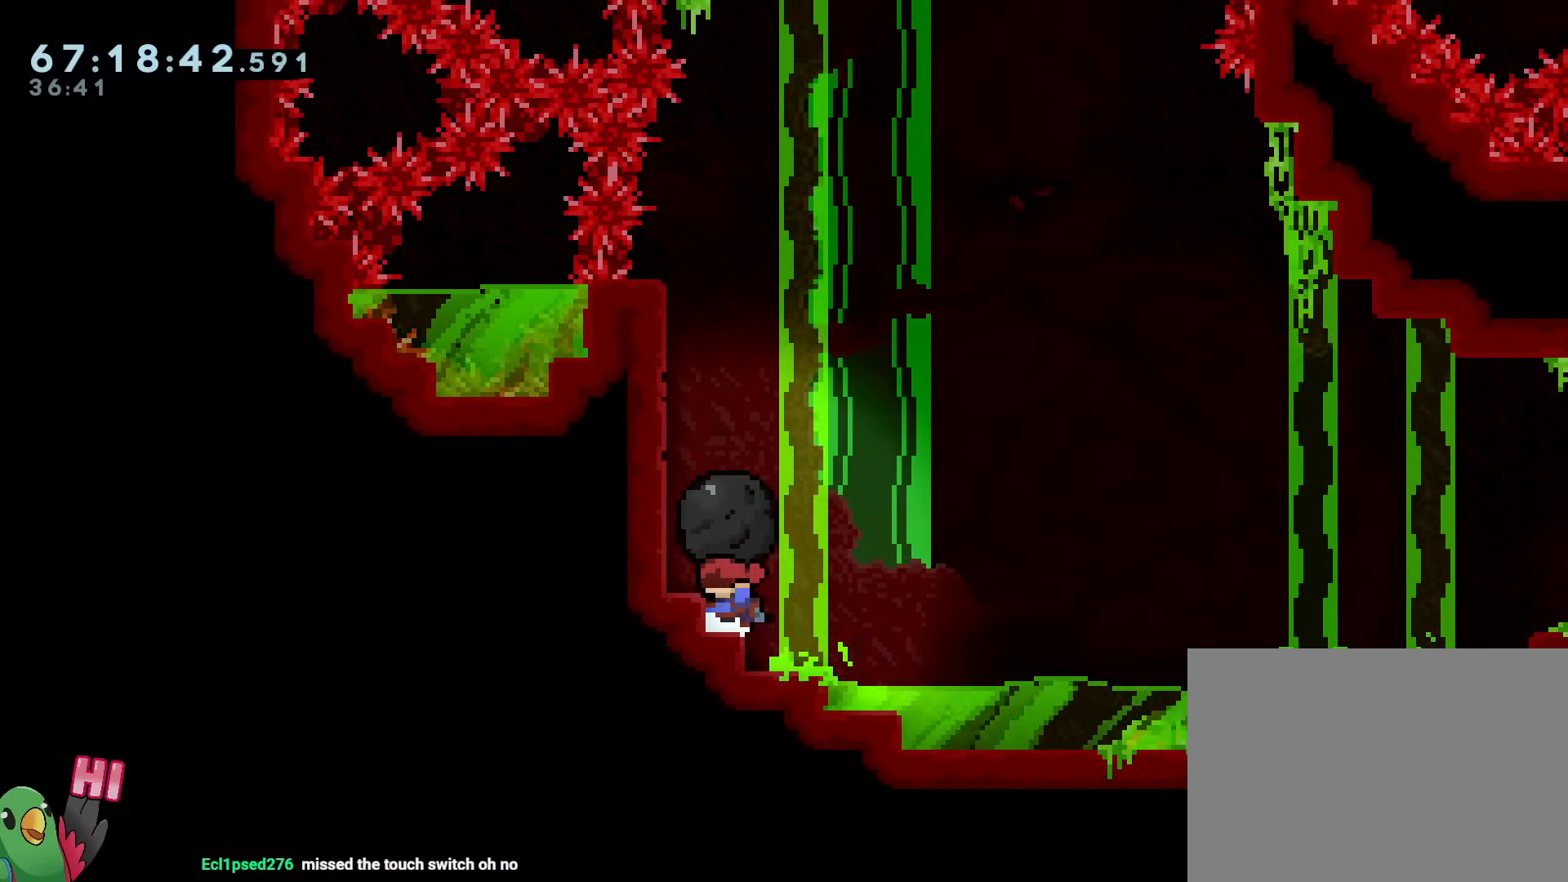
{"buttons": ["R1"], "left_stick": "center", "right_stick": "center", "events": [[16, "left_stick", "center"], [100, "B", "down"], [150, "left_stick", "up-left"], [267, "B", "up"], [333, "left_stick", "center"]]}
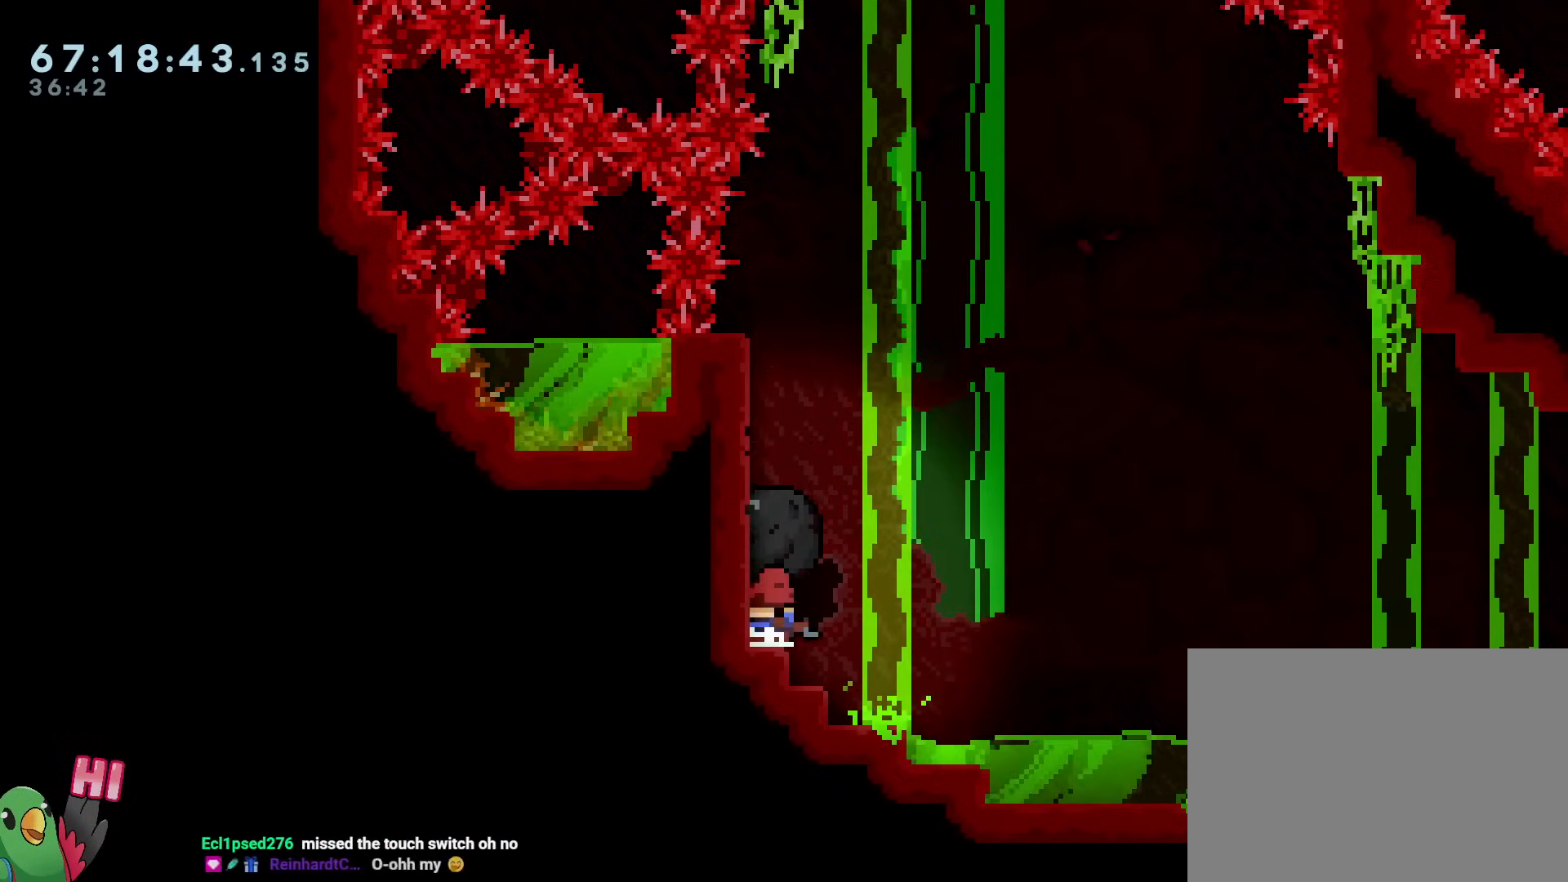
{"buttons": ["R1"], "left_stick": "center", "right_stick": "center", "events": [[100, "B", "down"], [134, "left_stick", "down"], [284, "R1", "up"], [367, "B", "up"], [417, "R1", "down"], [451, "left_stick", "center"]]}
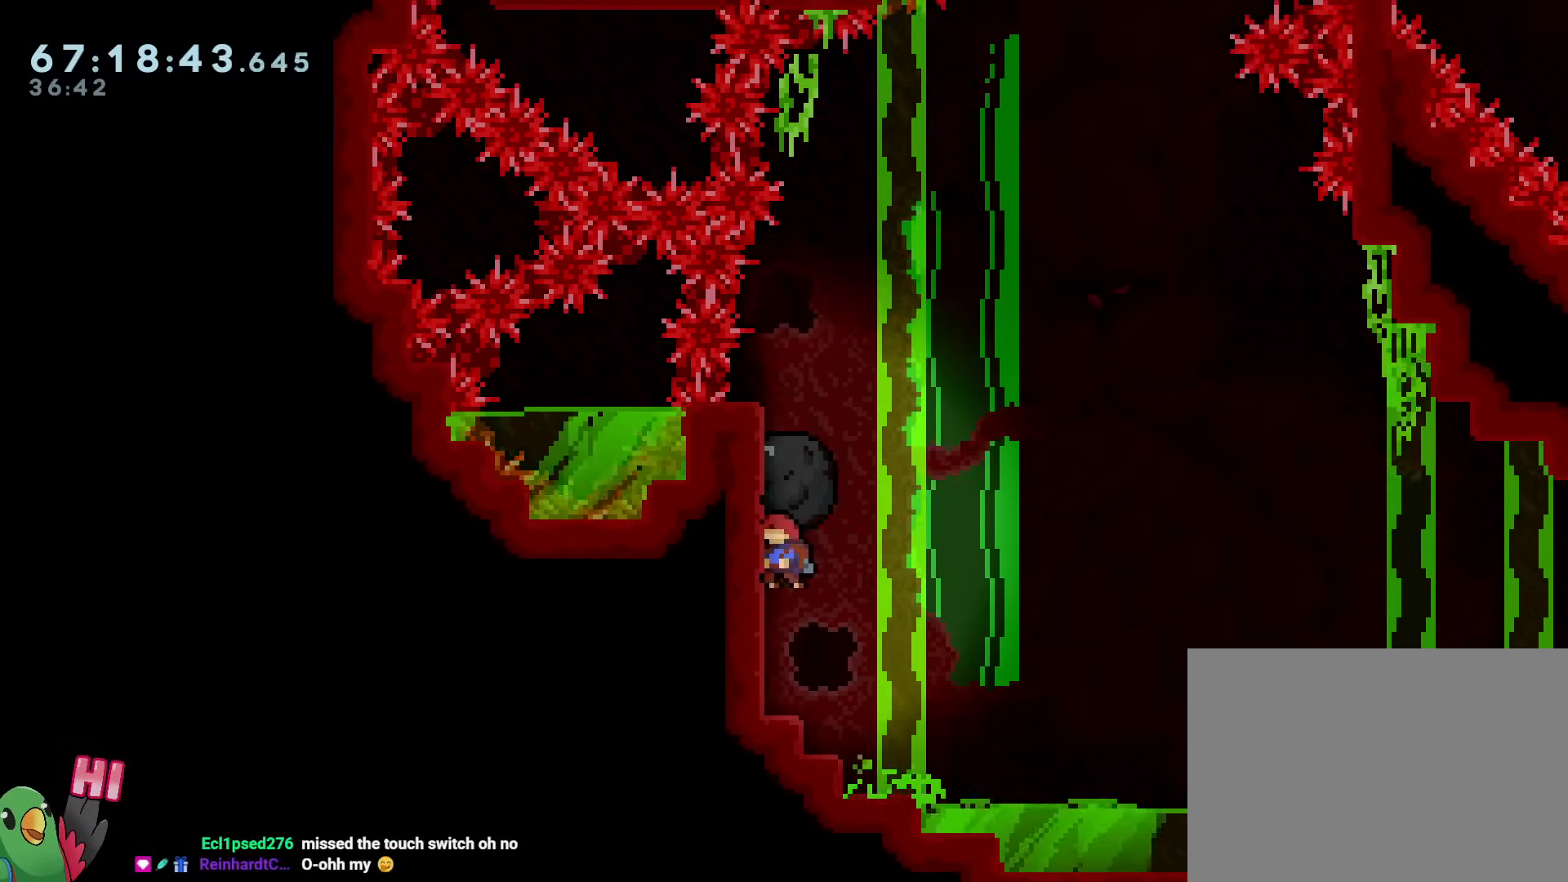
{"buttons": ["R1"], "left_stick": "down", "right_stick": "center", "events": [[33, "B", "down"], [367, "left_stick", "down"], [483, "B", "up"]]}
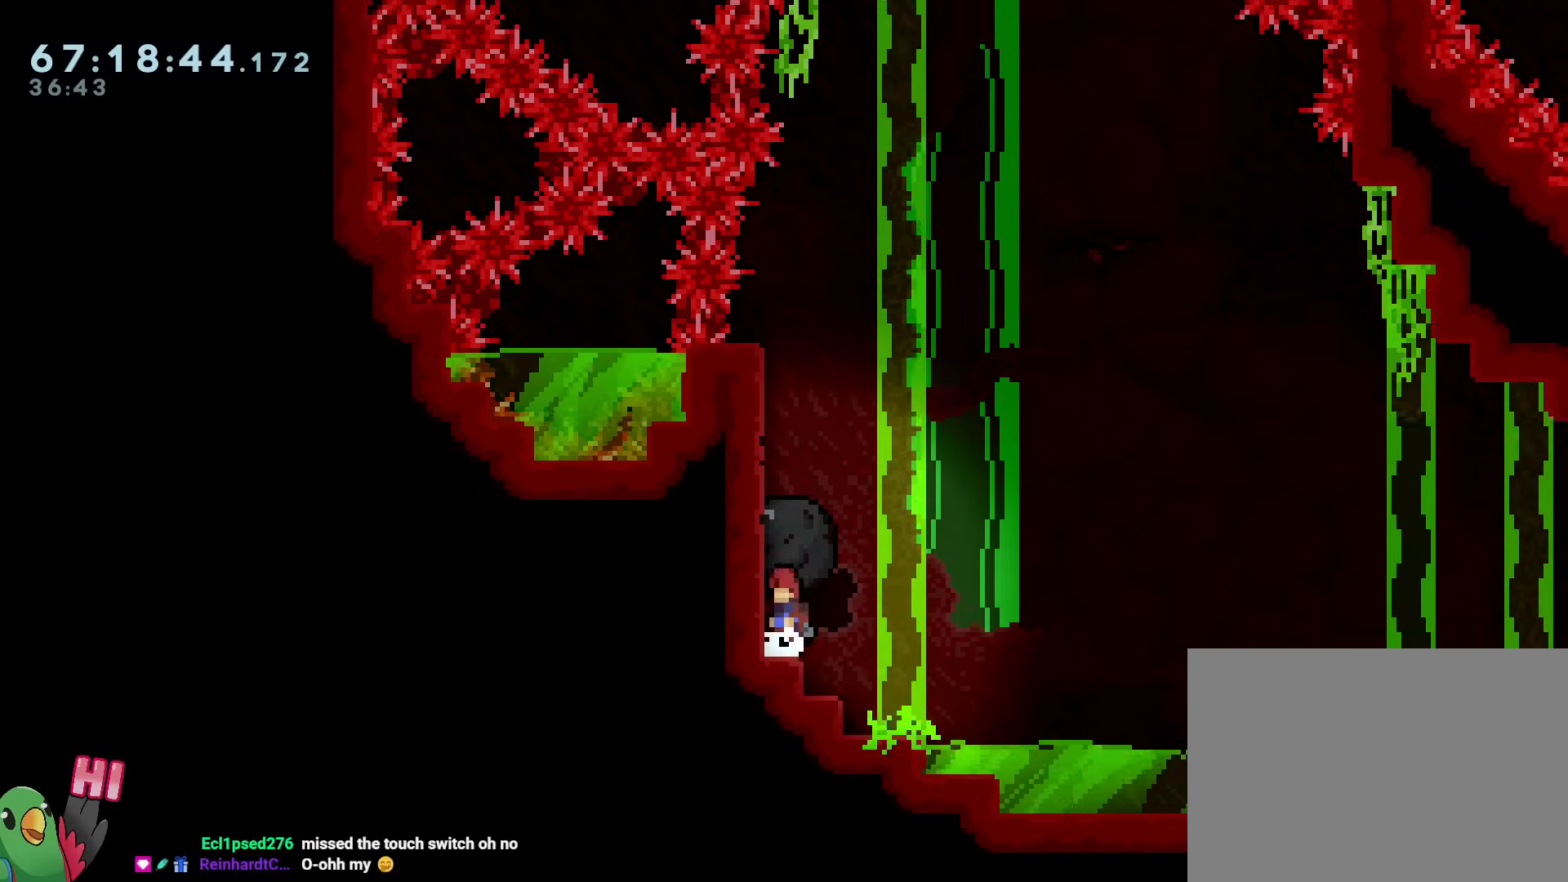
{"buttons": ["B", "R1"], "left_stick": "center", "right_stick": "center", "events": [[50, "left_stick", "center"], [117, "B", "down"]]}
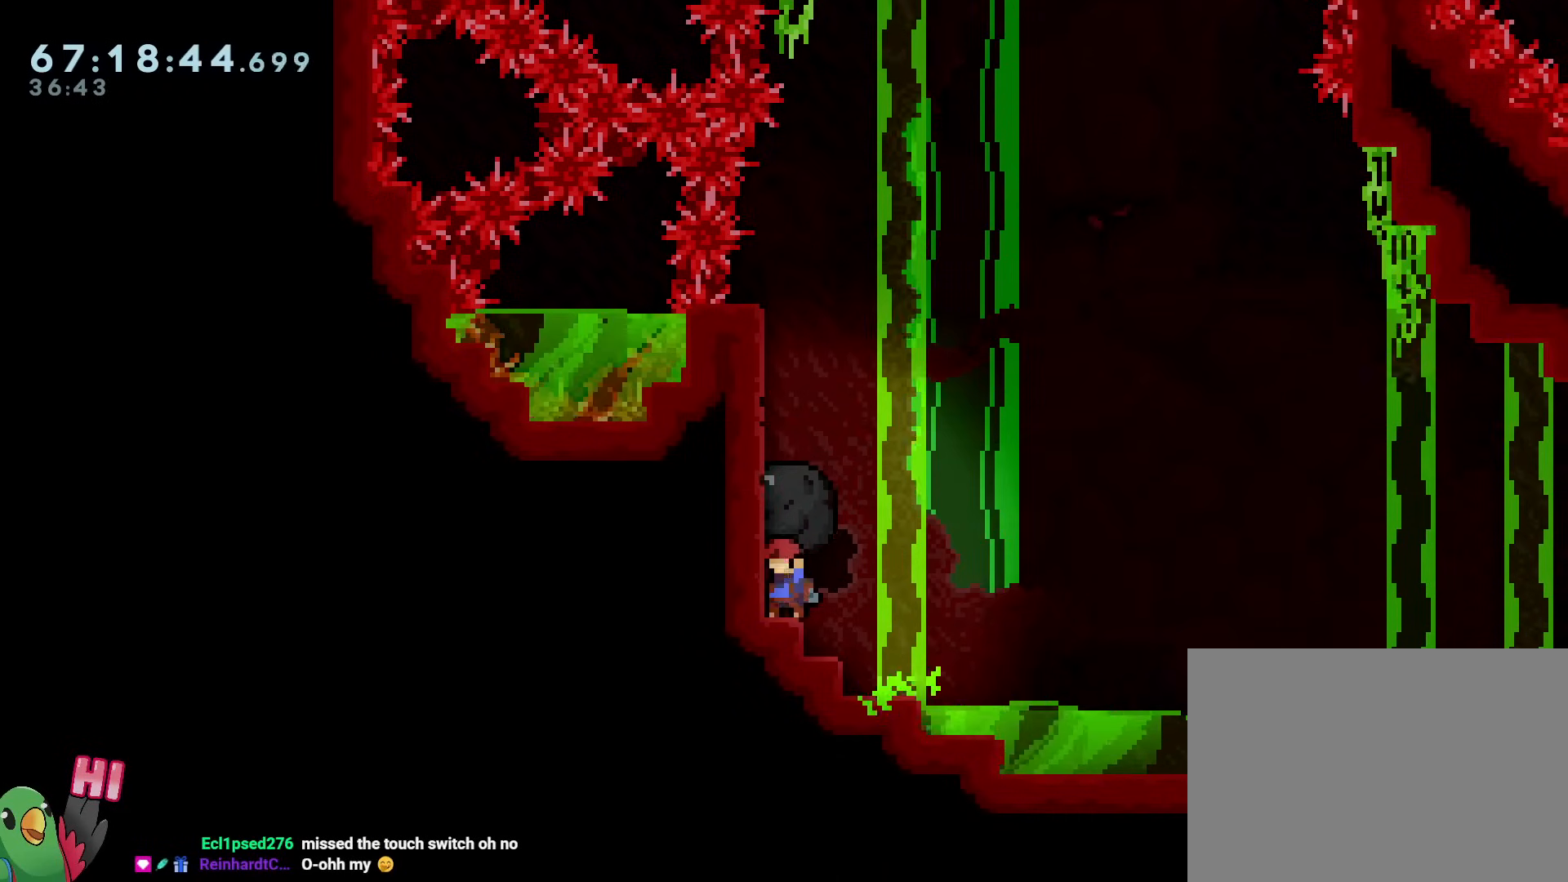
{"buttons": ["R1"], "left_stick": "center", "right_stick": "center", "events": [[33, "B", "up"], [100, "B", "down"], [250, "left_stick", "down"], [350, "R1", "up"], [383, "B", "up"], [450, "R1", "down"], [450, "left_stick", "center"]]}
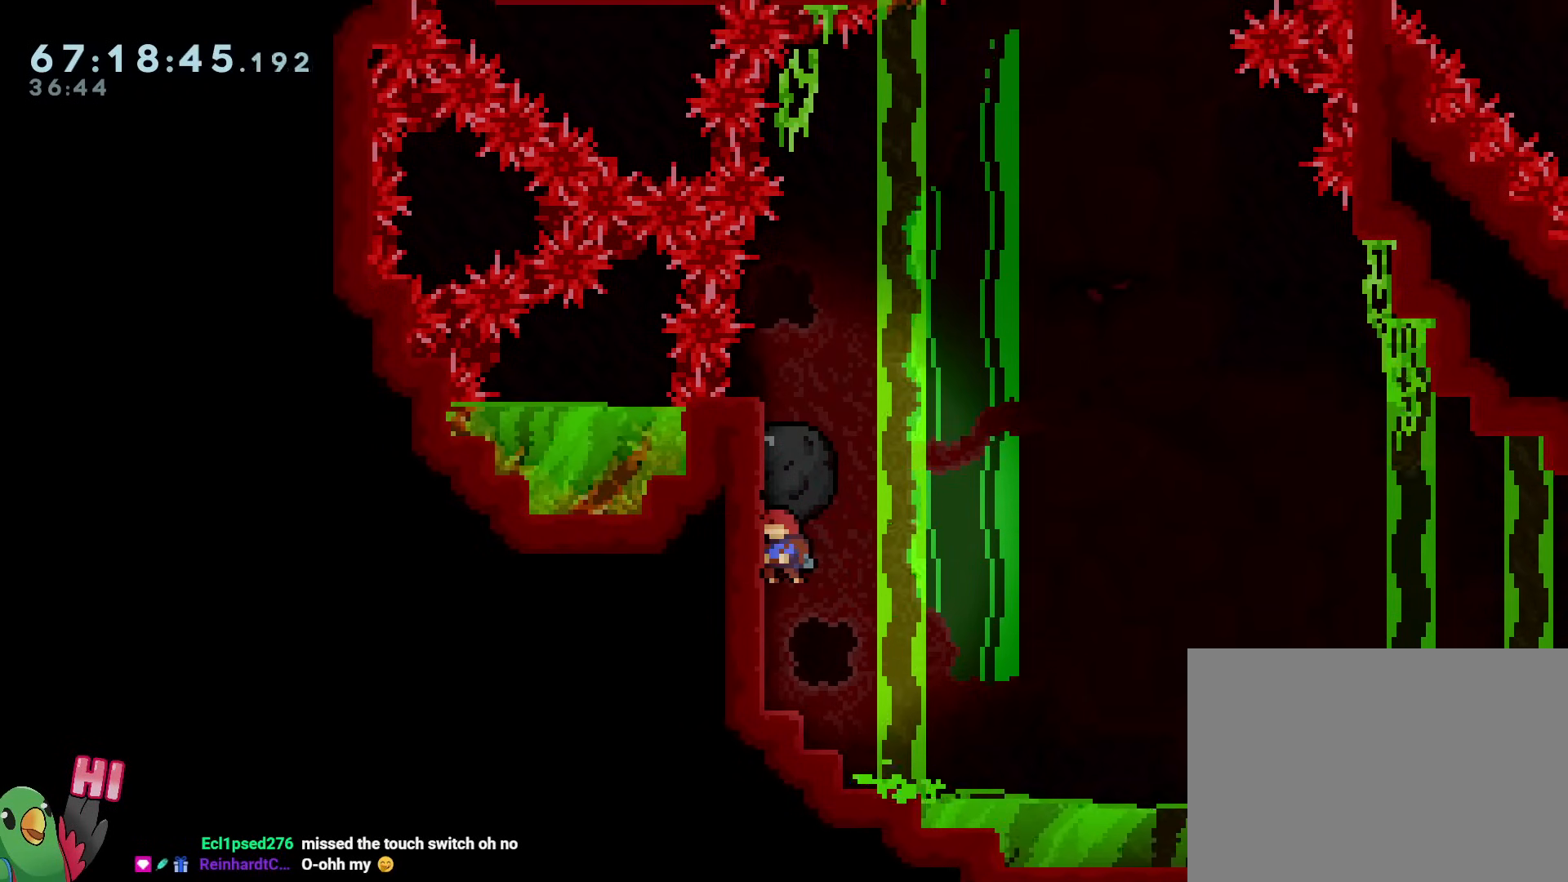
{"buttons": ["B", "R1"], "left_stick": "center", "right_stick": "center", "events": [[67, "B", "down"], [117, "right_stick", "down-left"], [184, "right_stick", "center"]]}
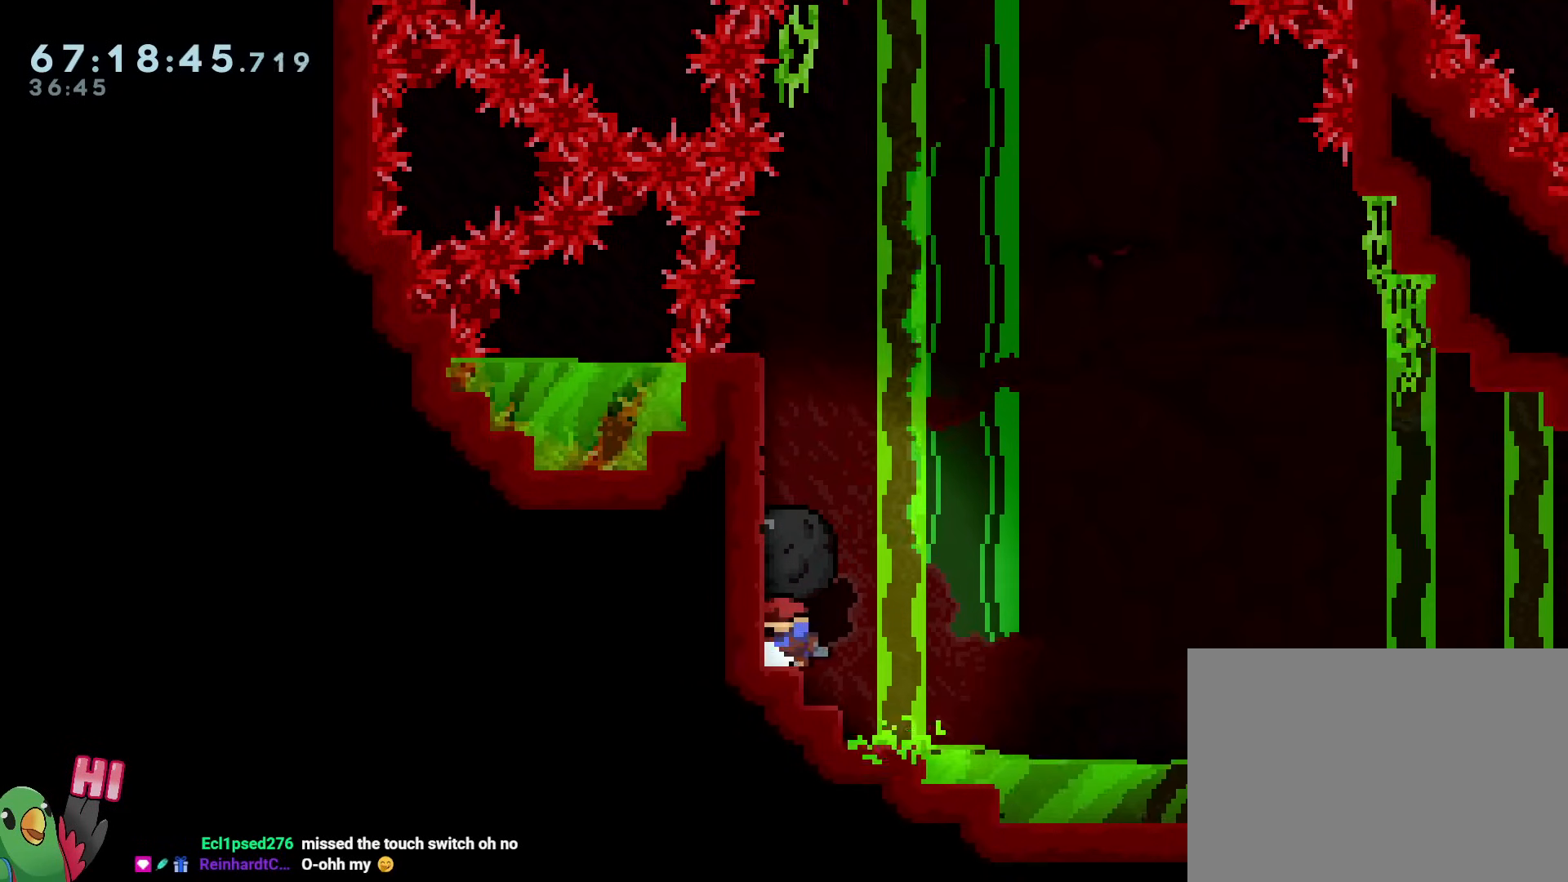
{"buttons": [], "left_stick": "down", "right_stick": "center", "events": [[66, "B", "up"], [200, "B", "down"], [267, "START", "down"], [317, "START", "up"], [367, "left_stick", "down"], [450, "R1", "up"], [483, "B", "up"]]}
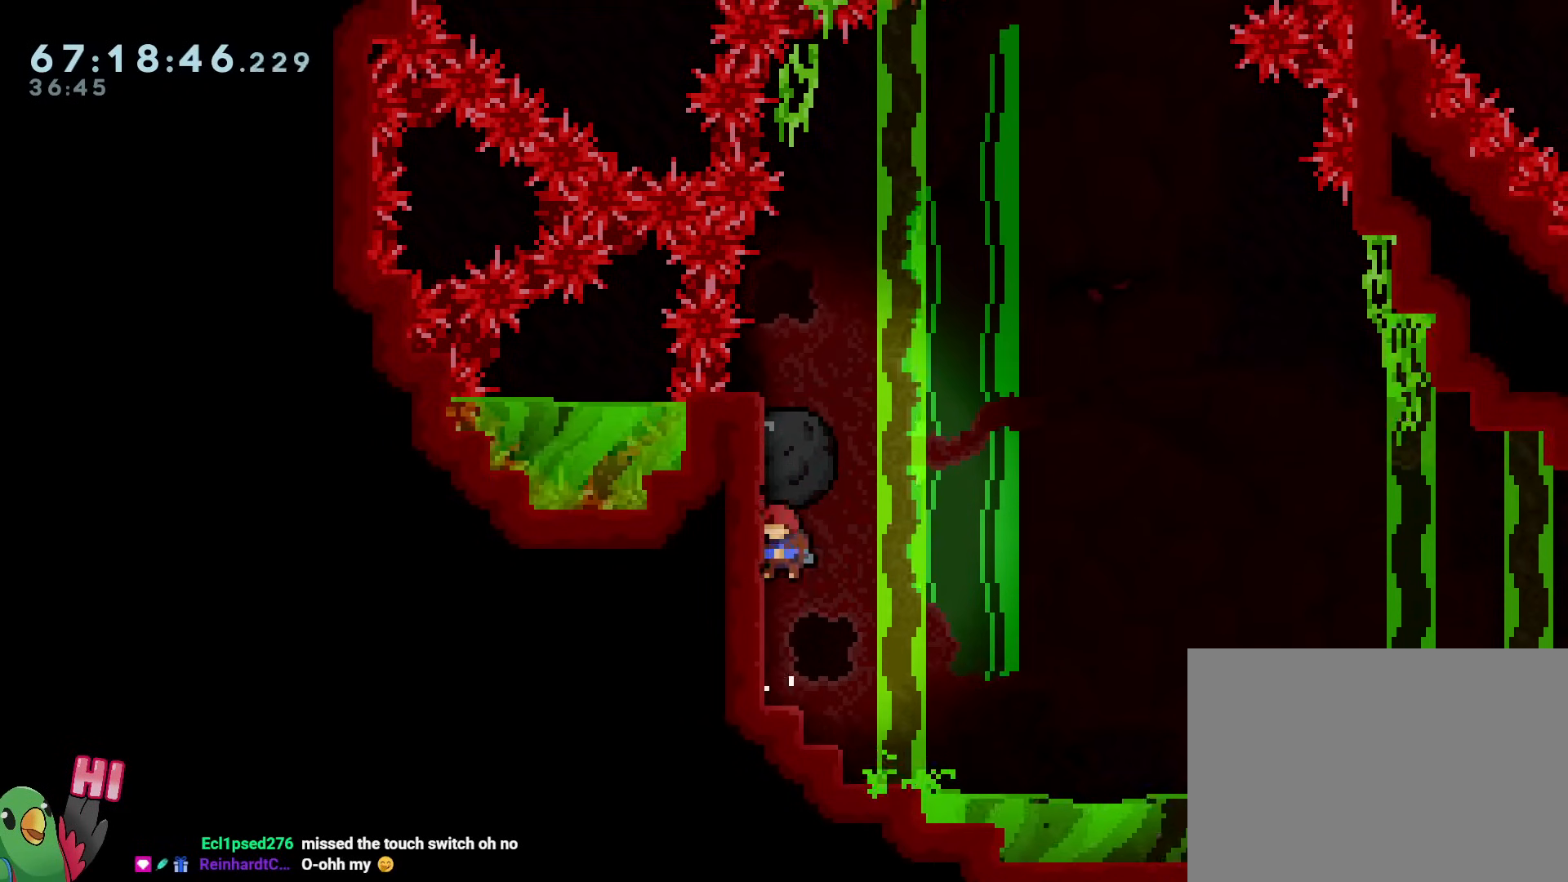
{"buttons": ["B", "R1"], "left_stick": "center", "right_stick": "center", "events": [[100, "R1", "down"], [100, "left_stick", "center"], [150, "B", "down"]]}
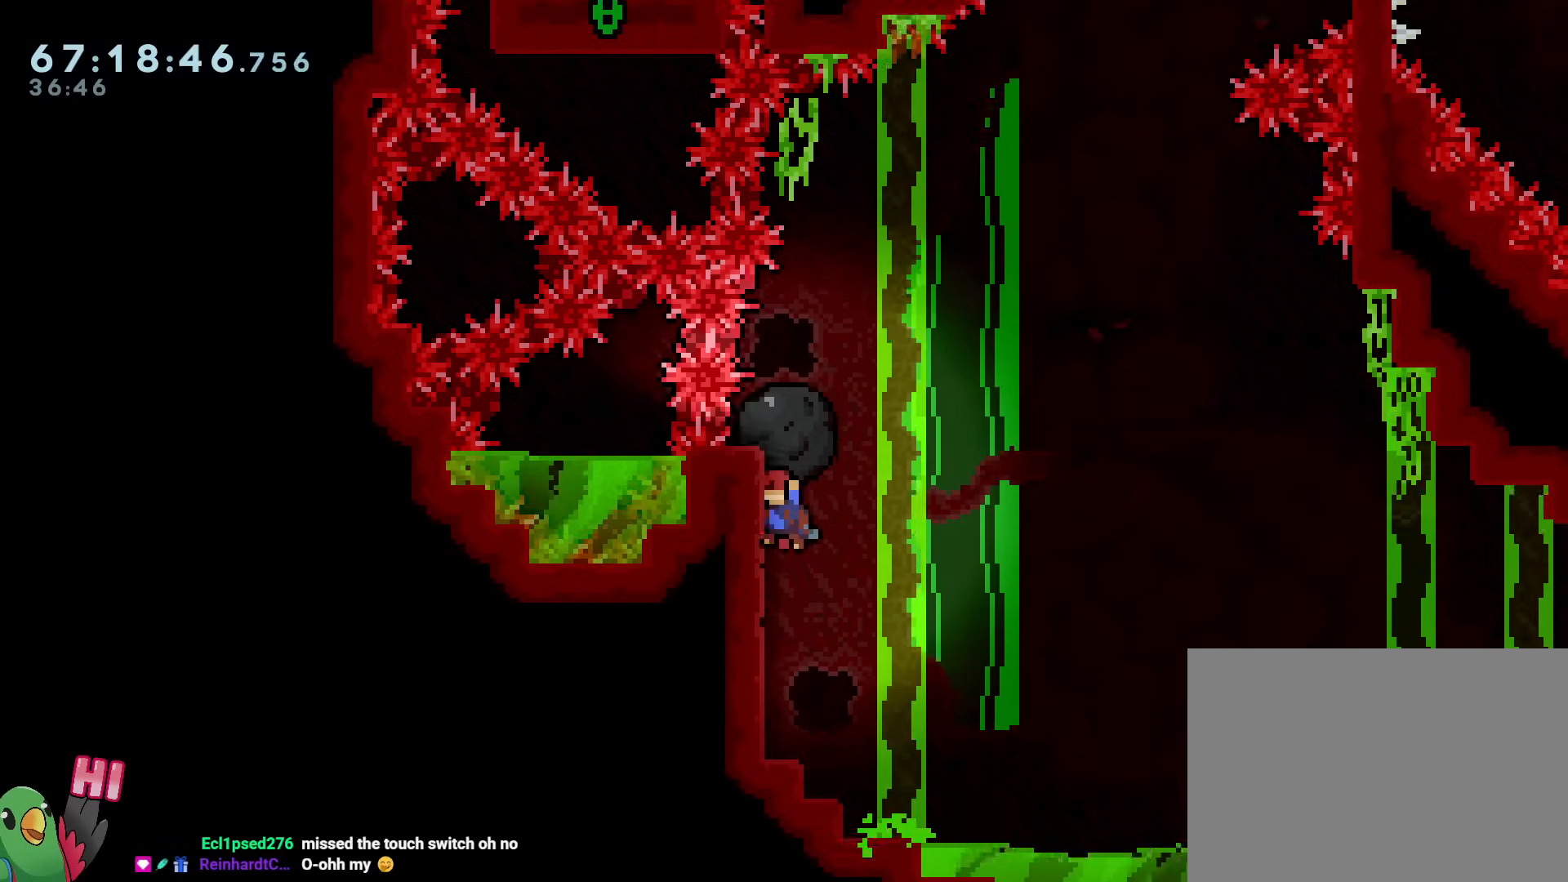
{"buttons": ["B", "R1"], "left_stick": "center", "right_stick": "center", "events": [[50, "left_stick", "down"], [100, "R1", "up"], [150, "B", "up"], [216, "R1", "down"], [267, "left_stick", "center"], [333, "B", "down"]]}
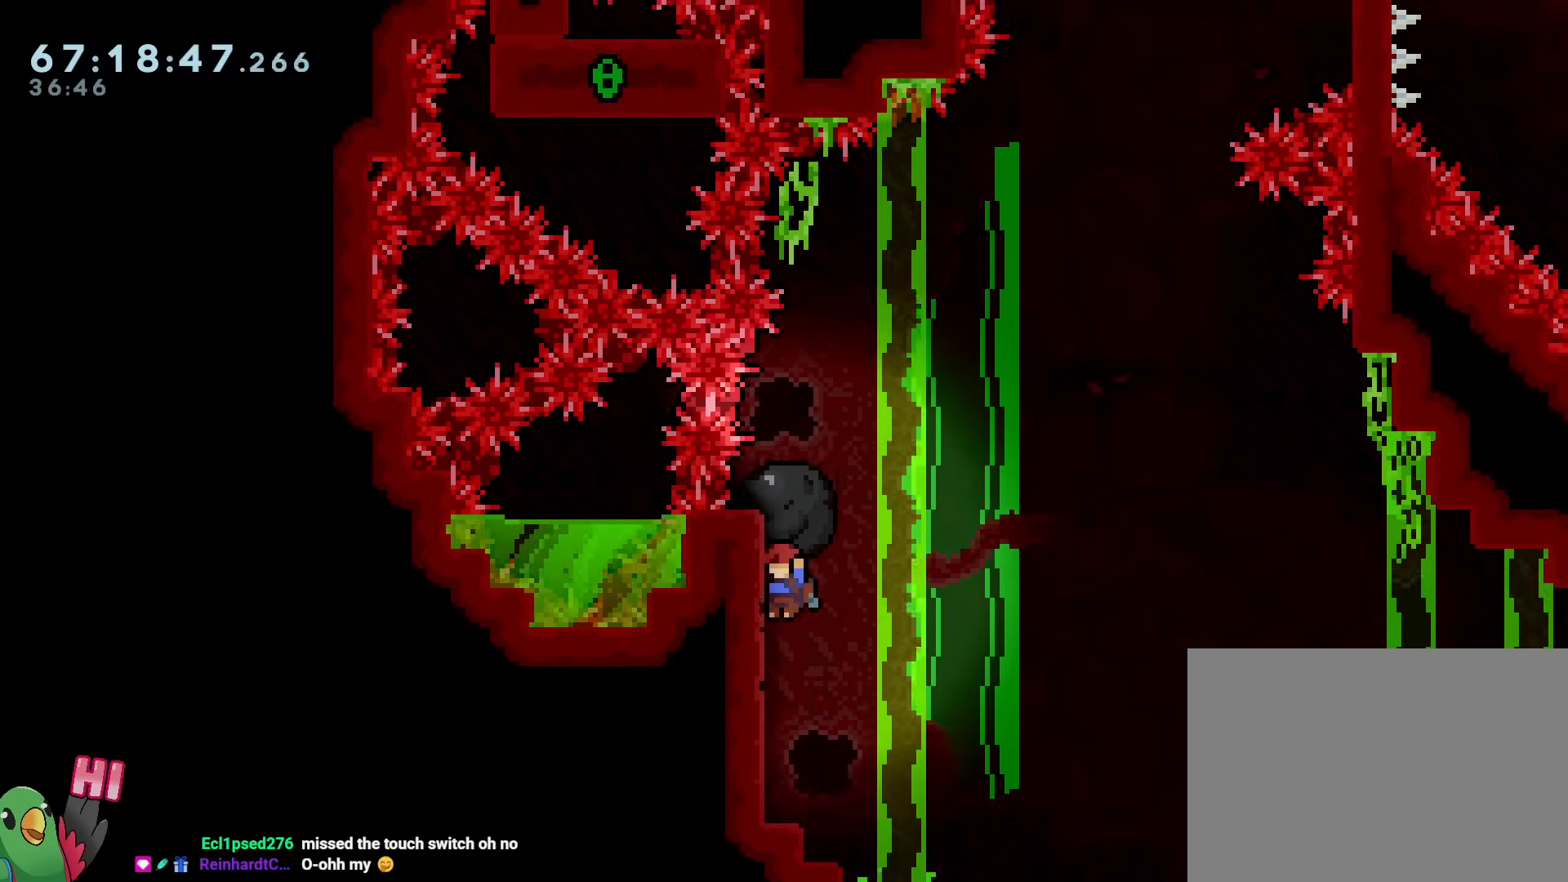
{"buttons": ["B", "R1"], "left_stick": "center", "right_stick": "center", "events": [[317, "B", "up"], [451, "B", "down"]]}
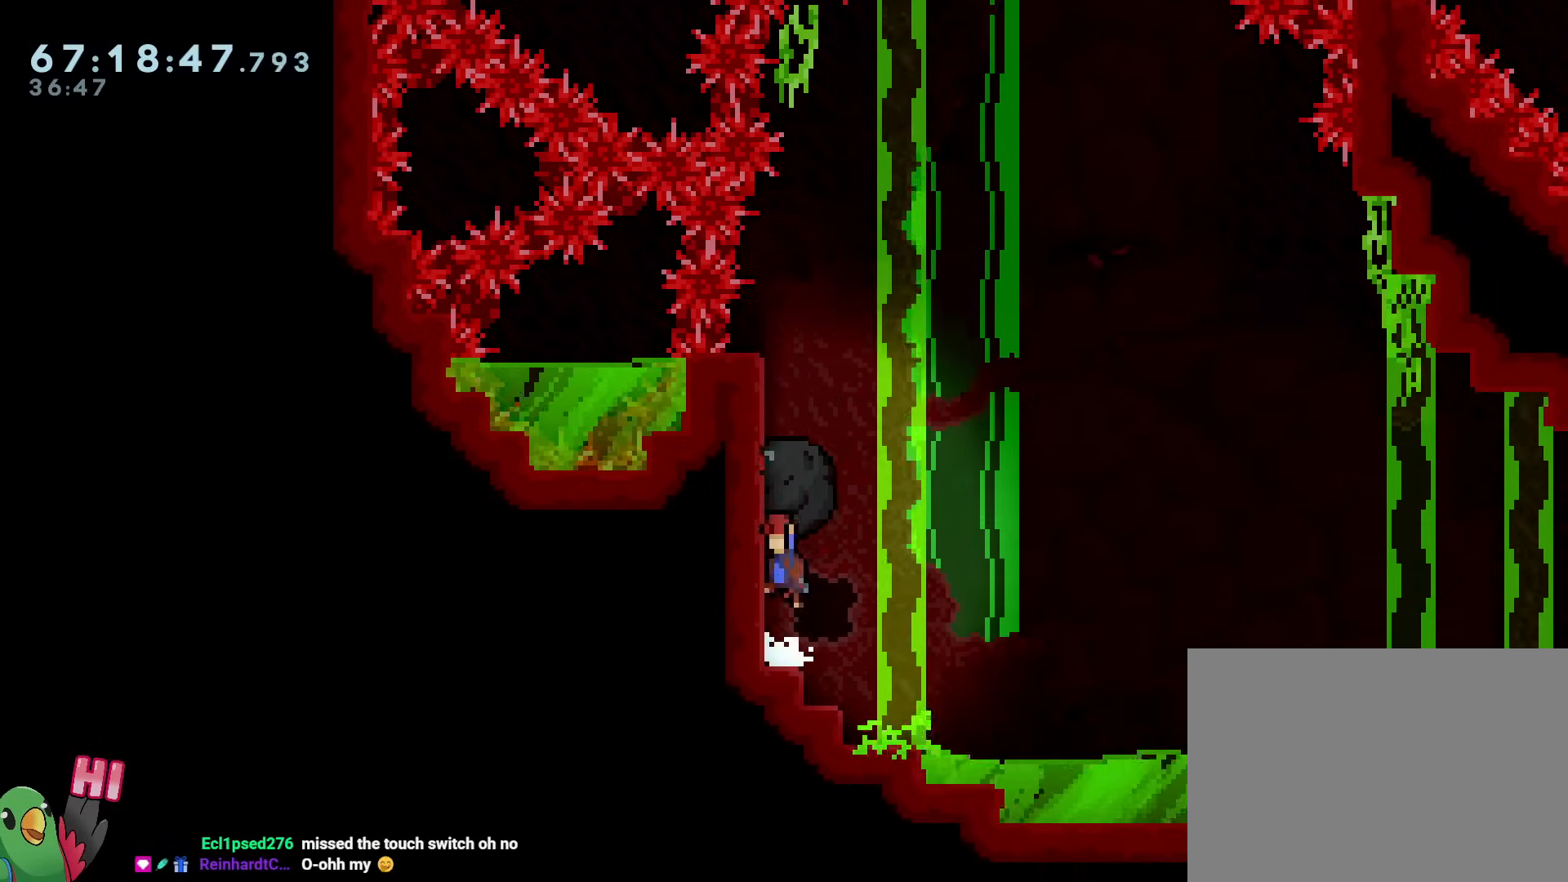
{"buttons": ["B", "R1"], "left_stick": "center", "right_stick": "center", "events": [[150, "left_stick", "down"], [216, "R1", "up"], [300, "B", "up"], [383, "left_stick", "center"], [433, "B", "down"], [500, "R1", "down"]]}
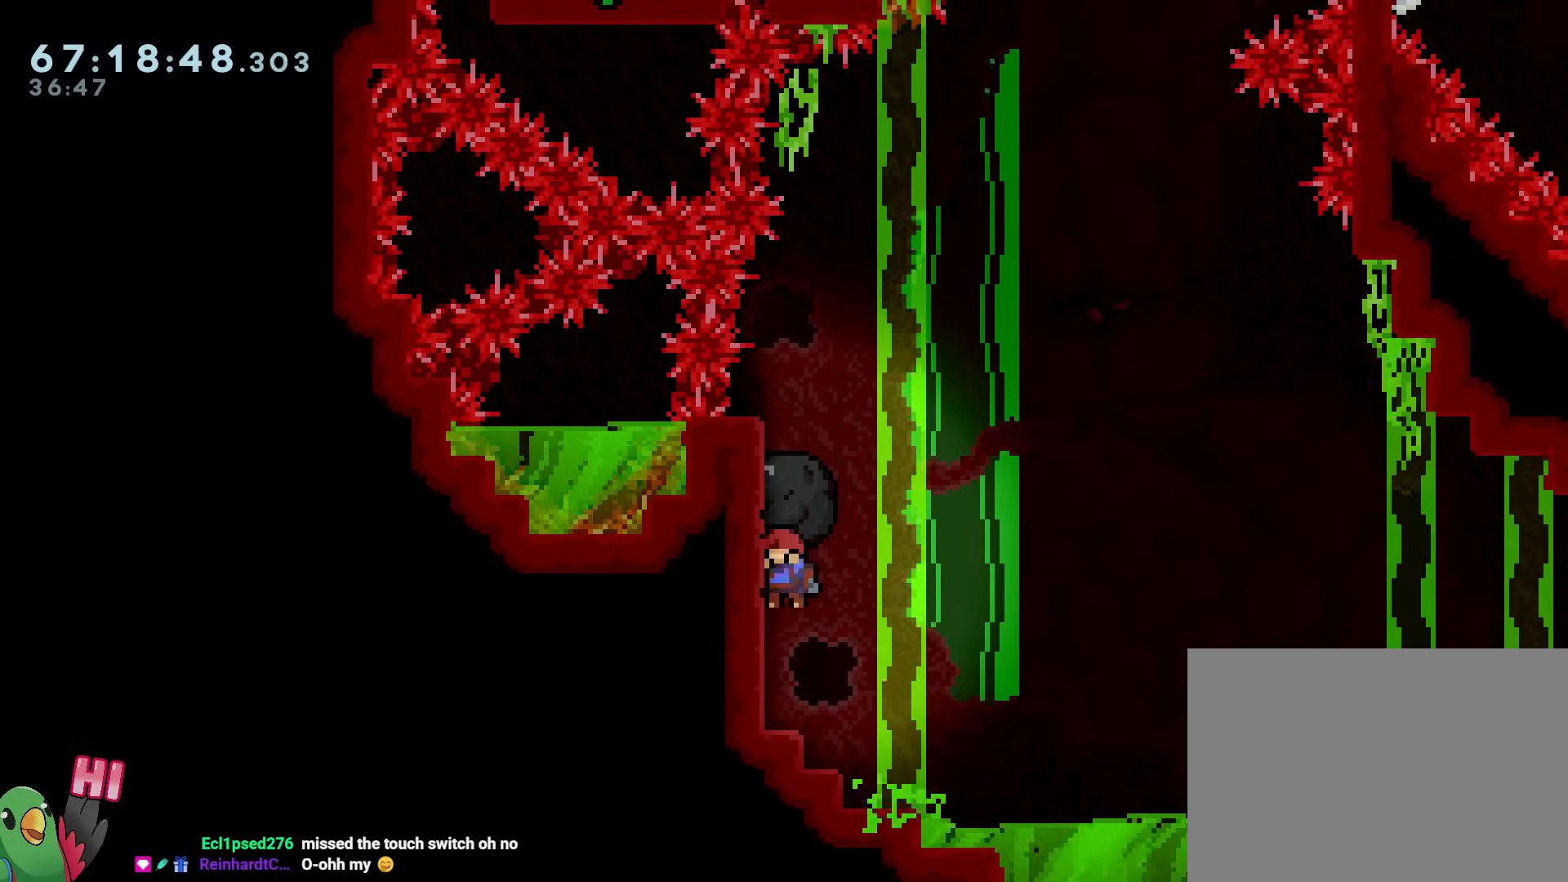
{"buttons": ["R1"], "left_stick": "center", "right_stick": "center", "events": [[451, "B", "up"]]}
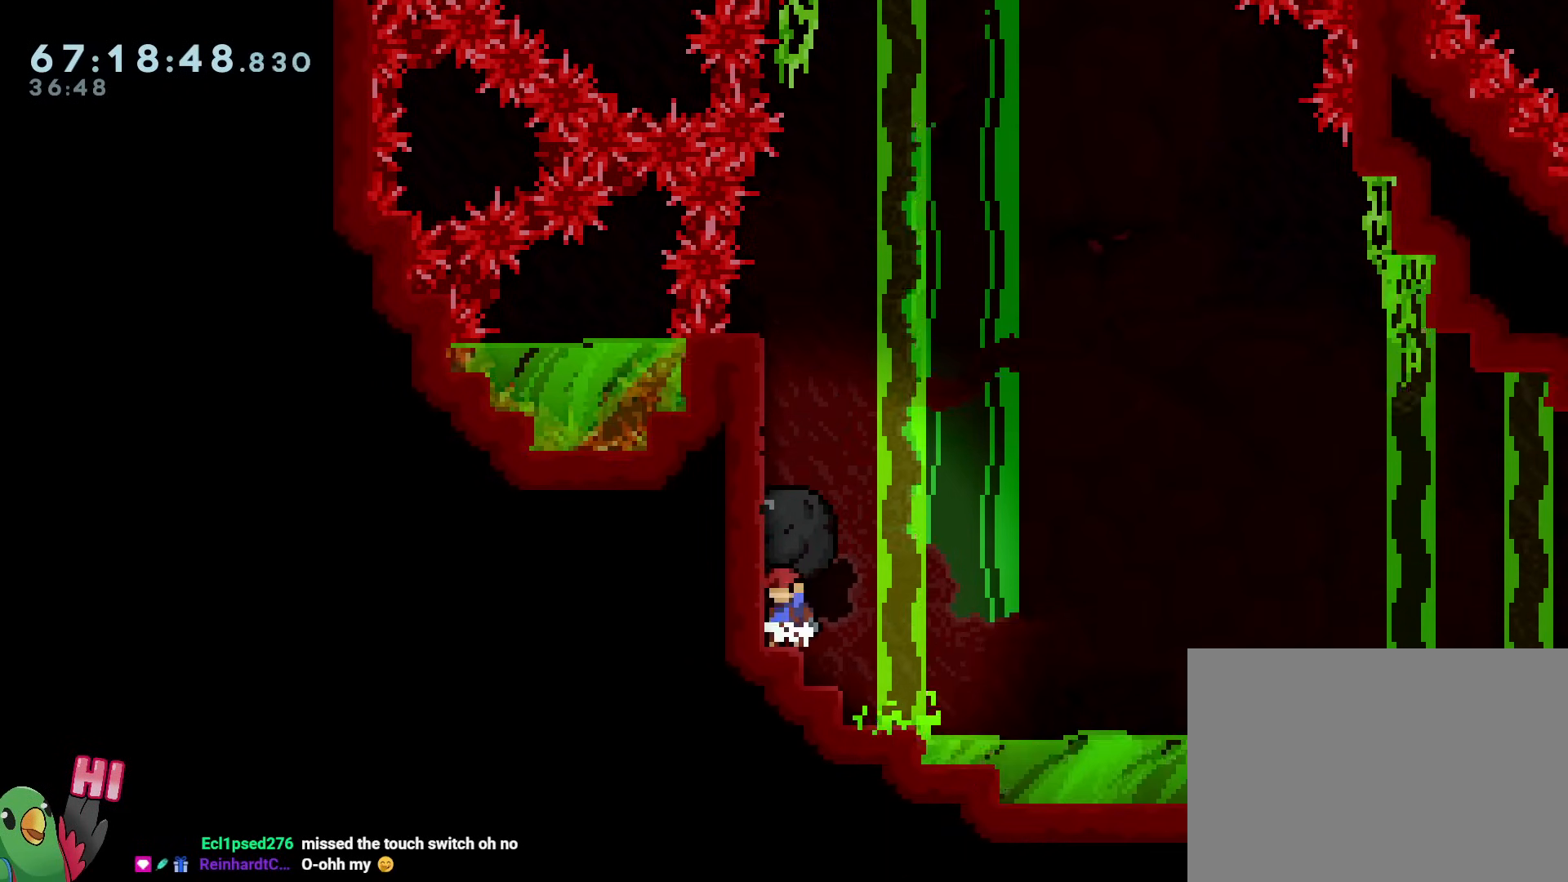
{"buttons": ["B", "R1"], "left_stick": "center", "right_stick": "center", "events": [[50, "B", "down"], [233, "left_stick", "down"], [283, "R1", "up"], [333, "B", "up"], [450, "left_stick", "center"], [483, "B", "down"], [483, "R1", "down"]]}
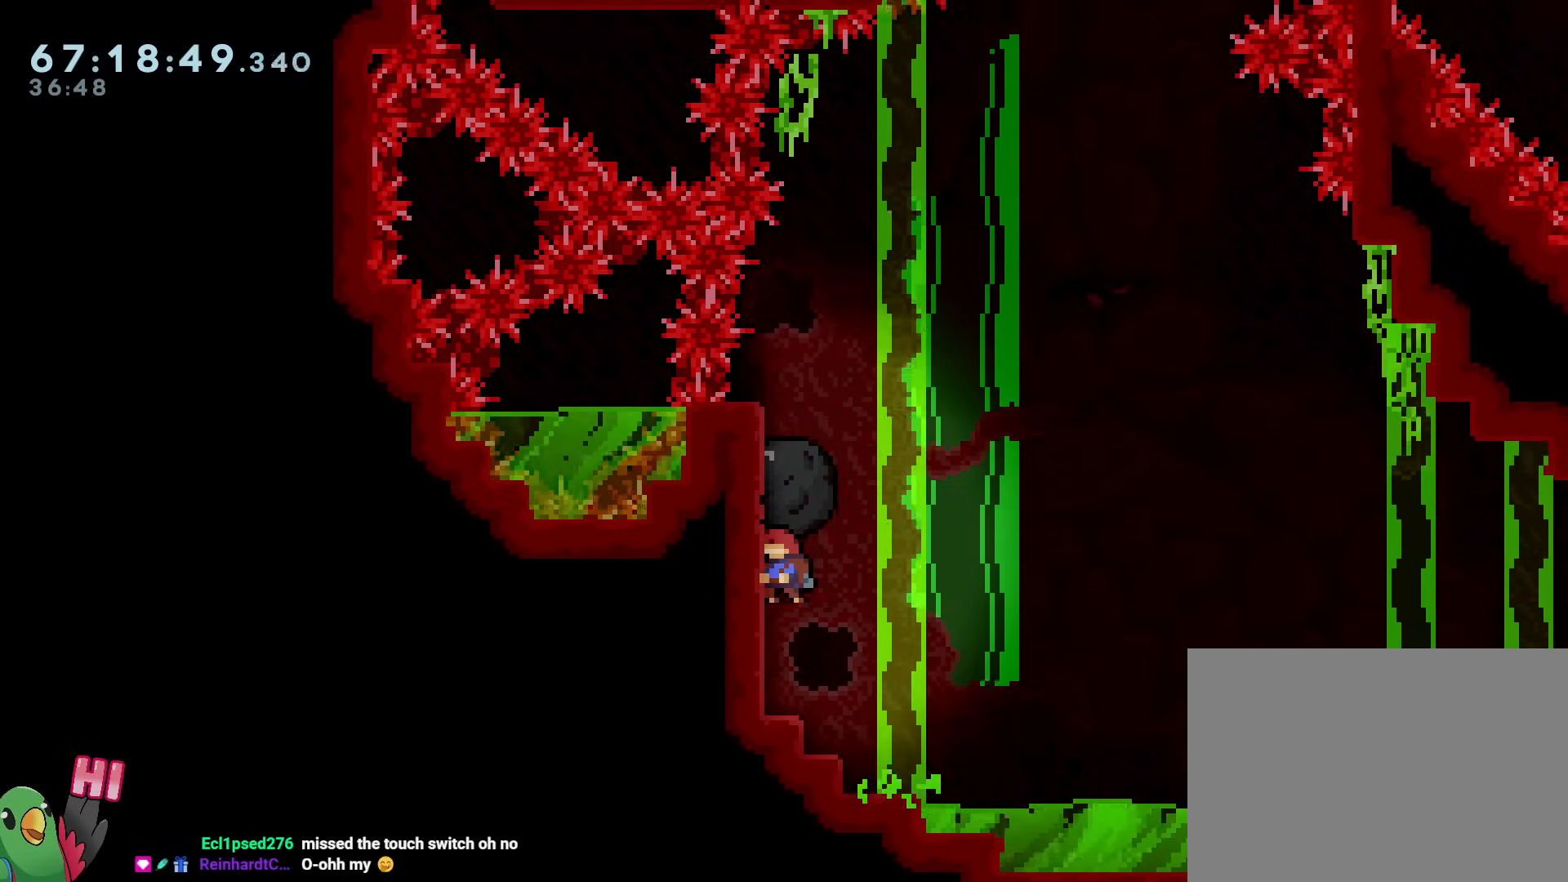
{"buttons": ["B", "R1"], "left_stick": "center", "right_stick": "center", "events": []}